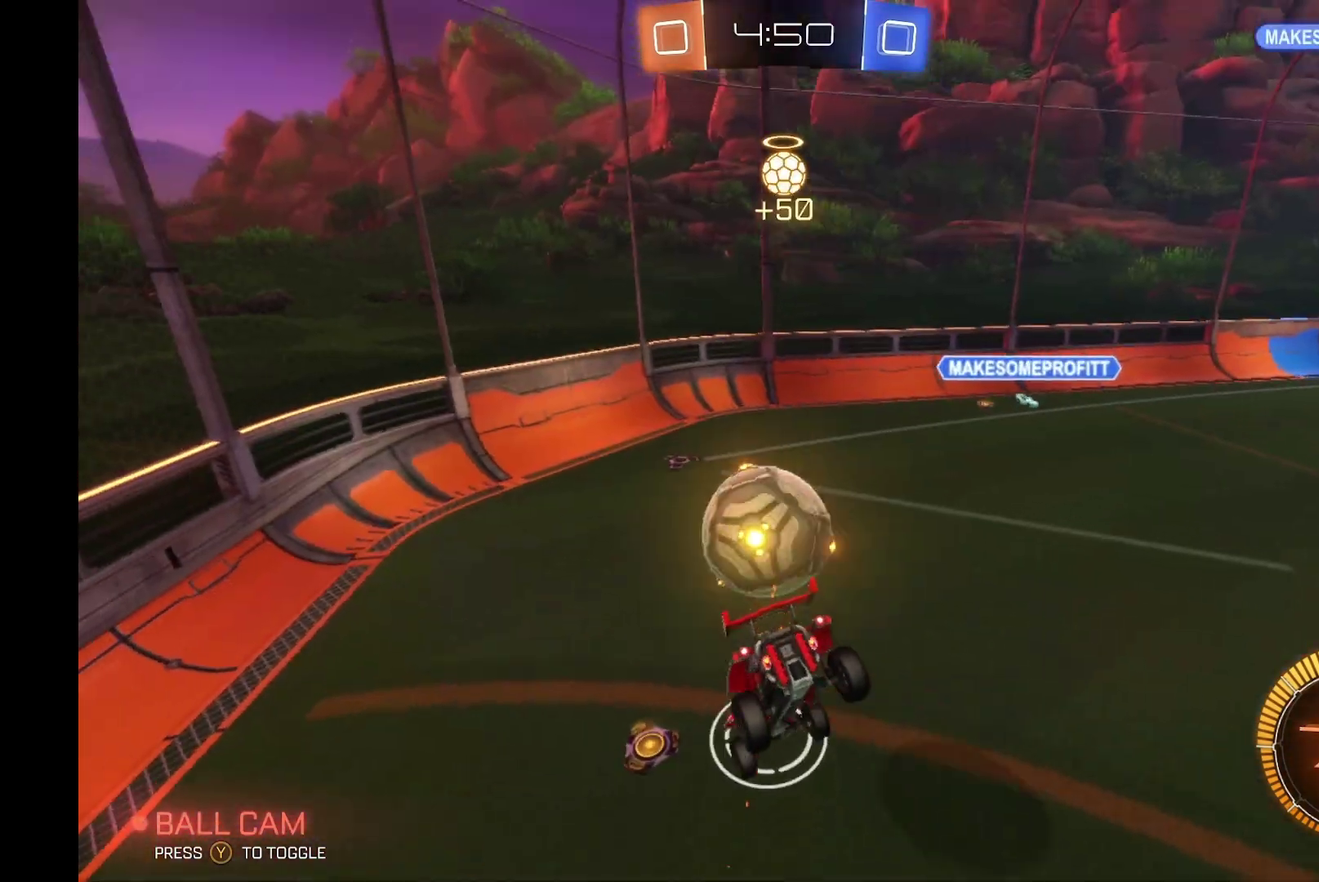
Gameplay with a controller (Xbox layout); each line is a JSON object with the inputs held at the frame after it. "events" lists button and stick changes between this image and that frame as [ms after this image, input, new state], when the widget could be followed in between. Not read: L3 R3.
{"buttons": ["R2"], "left_stick": "down-right", "events": [[67, "left_stick", "center"], [233, "left_stick", "down-right"]]}
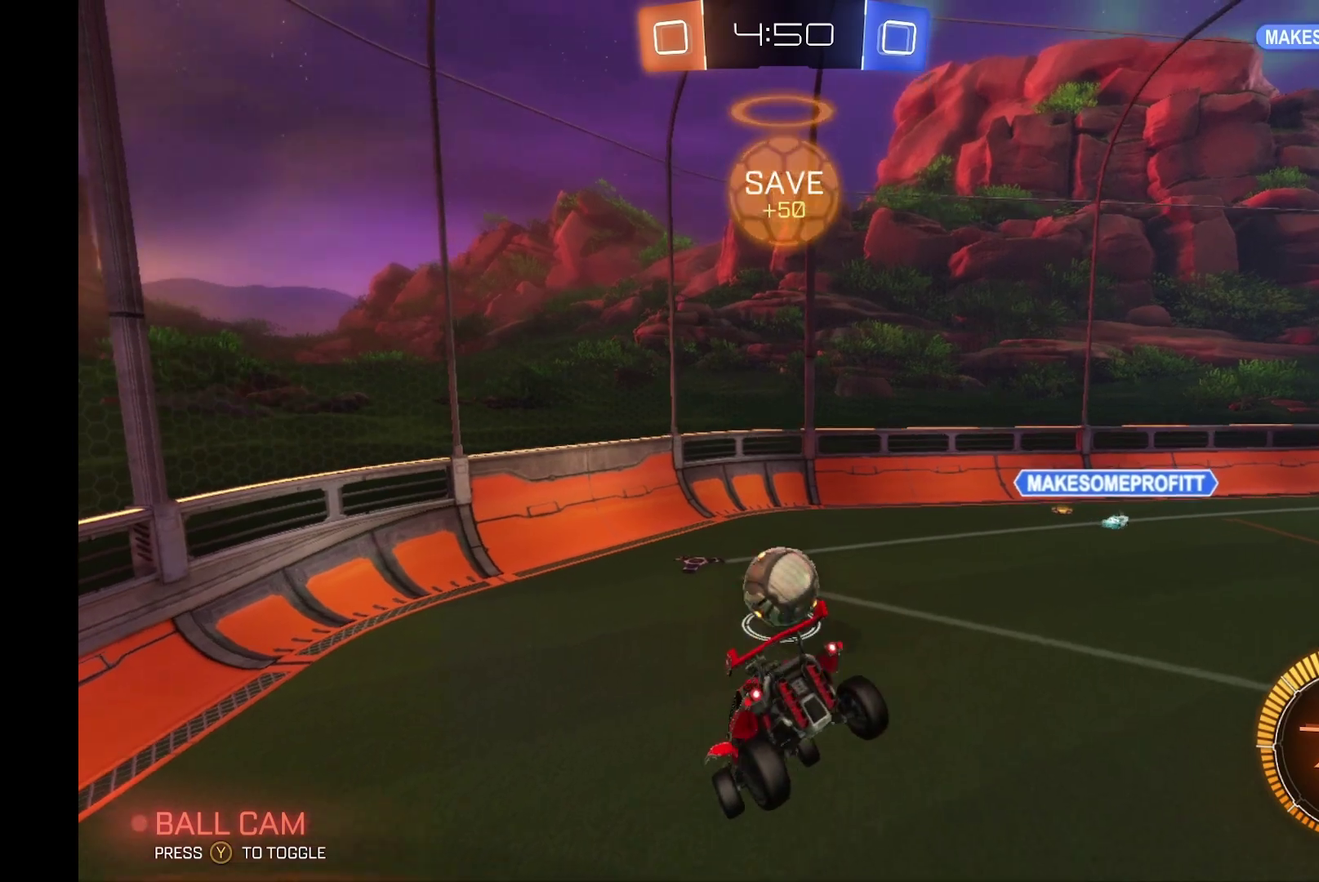
{"buttons": ["R2"], "left_stick": "left", "events": [[167, "left_stick", "center"], [467, "left_stick", "left"]]}
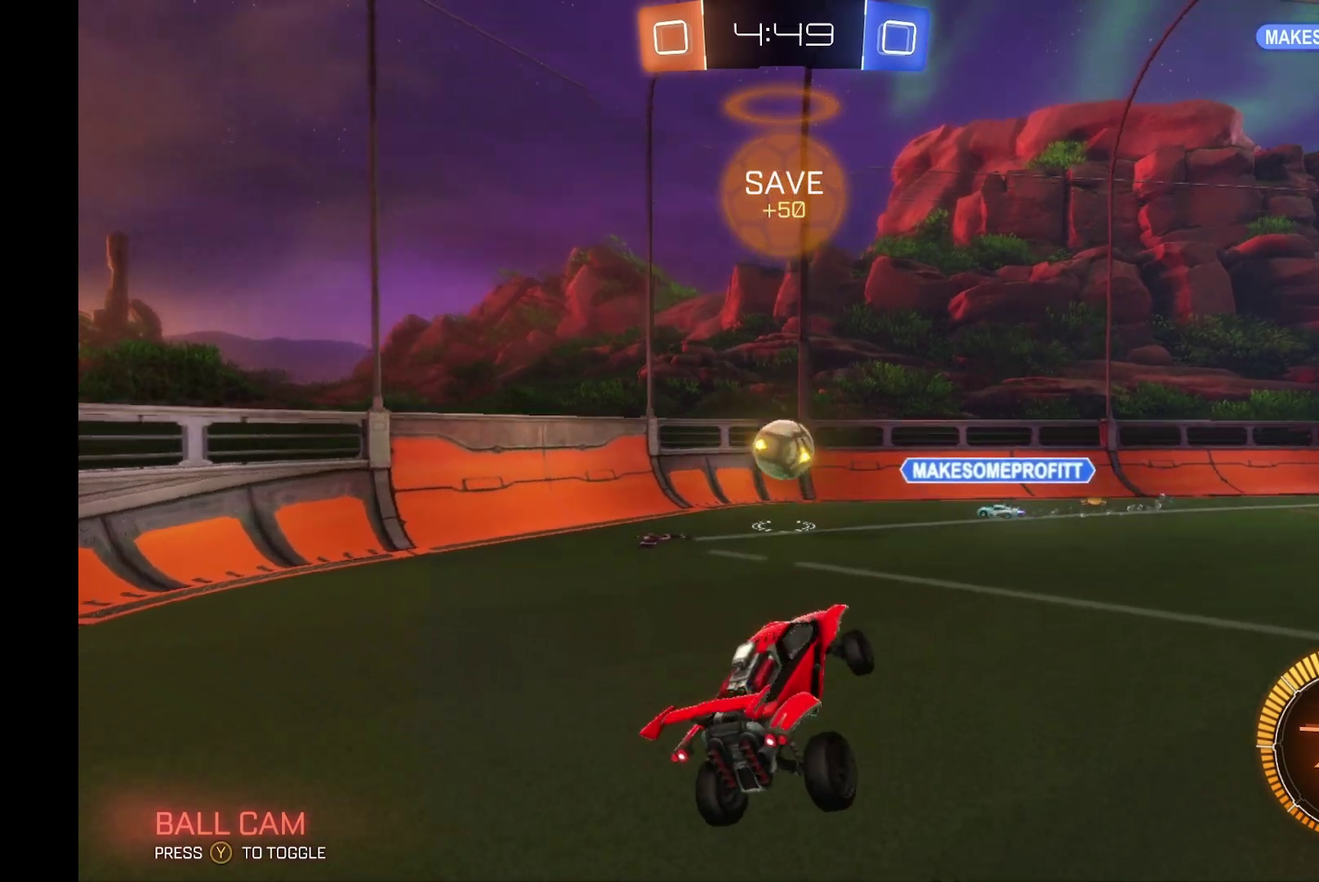
{"buttons": ["R2"], "left_stick": "left", "events": []}
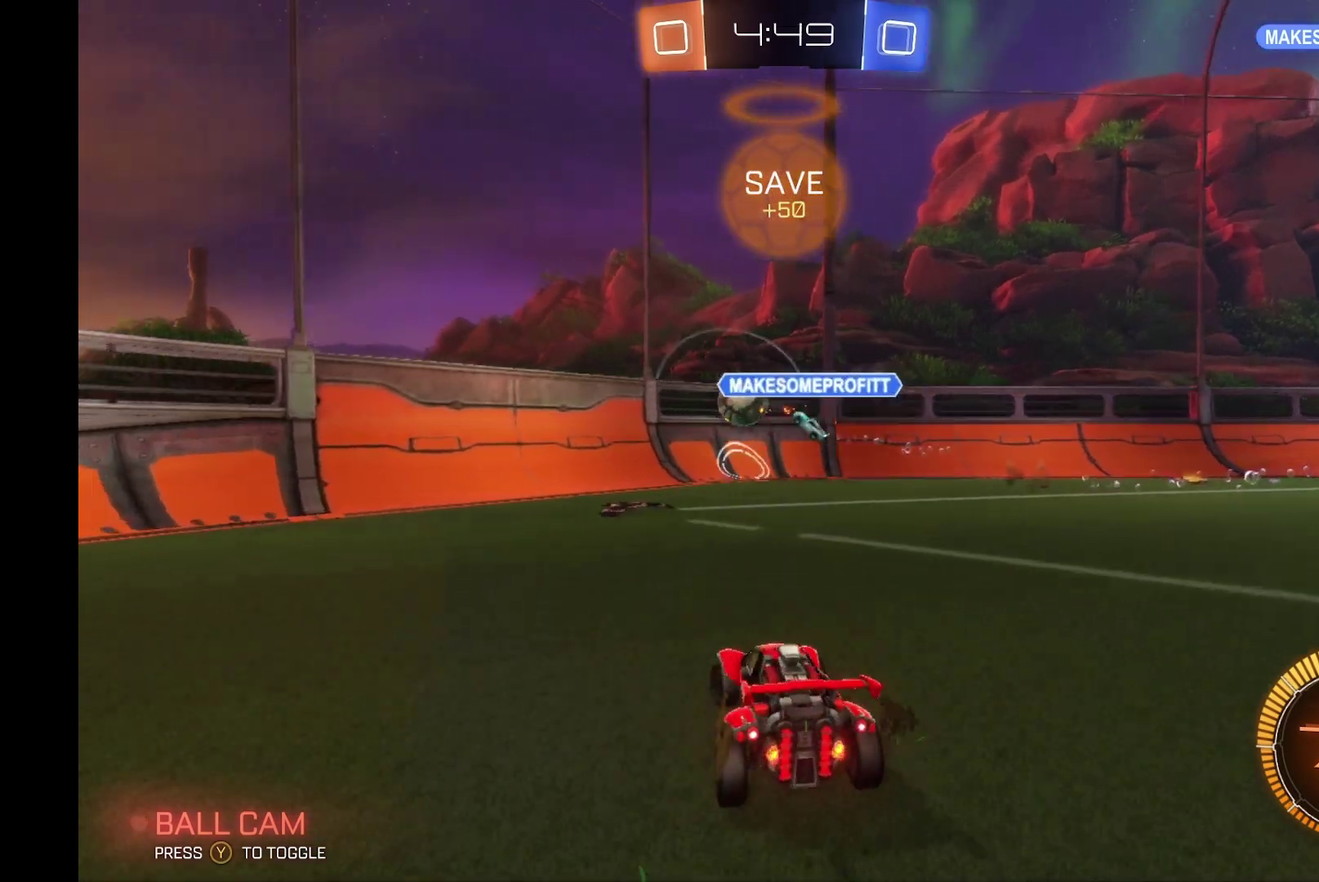
{"buttons": ["R2"], "left_stick": "down-left", "events": [[300, "left_stick", "down-left"]]}
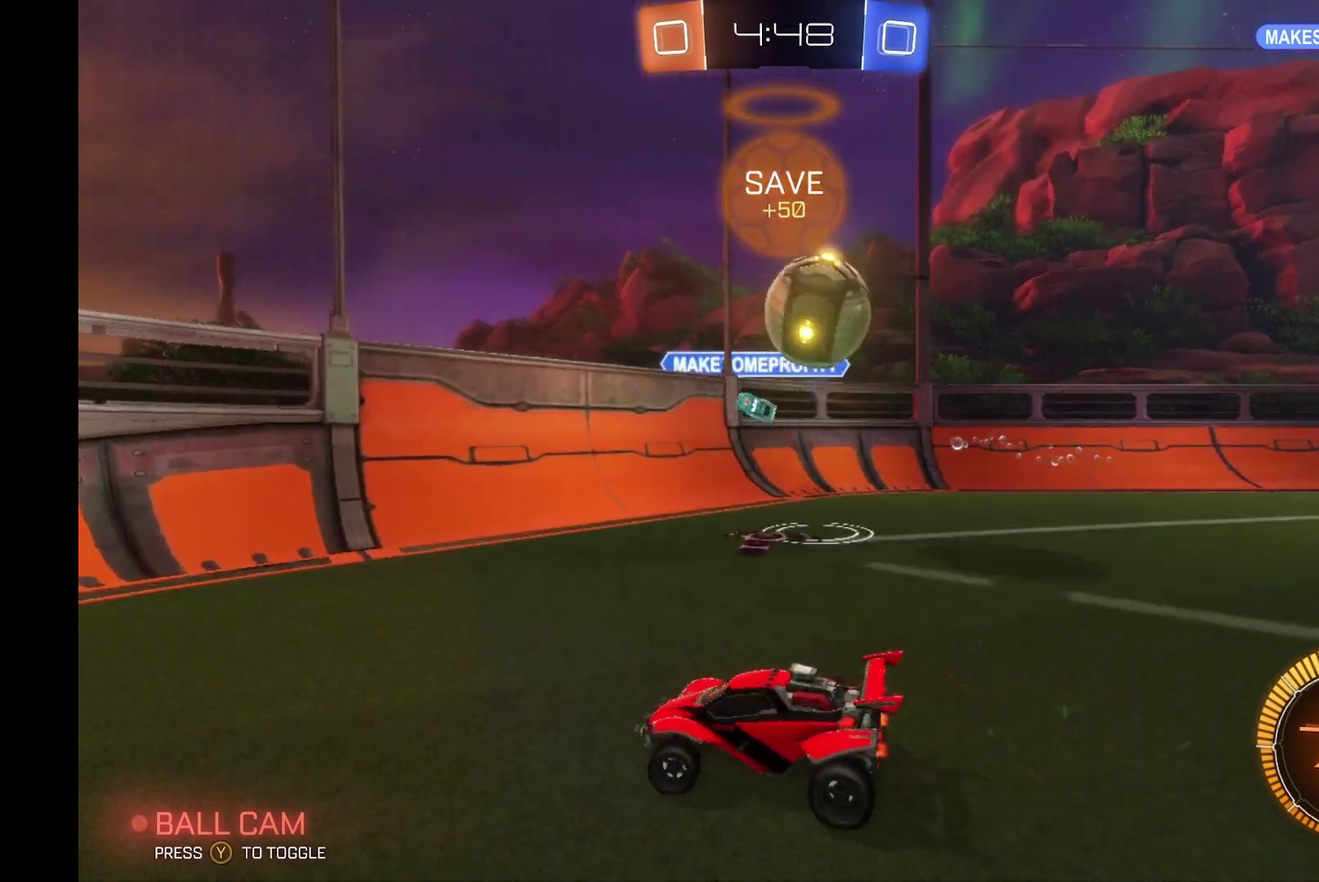
{"buttons": ["R2"], "left_stick": "center", "events": [[33, "left_stick", "left"], [167, "X", "down"], [300, "X", "up"], [400, "left_stick", "center"]]}
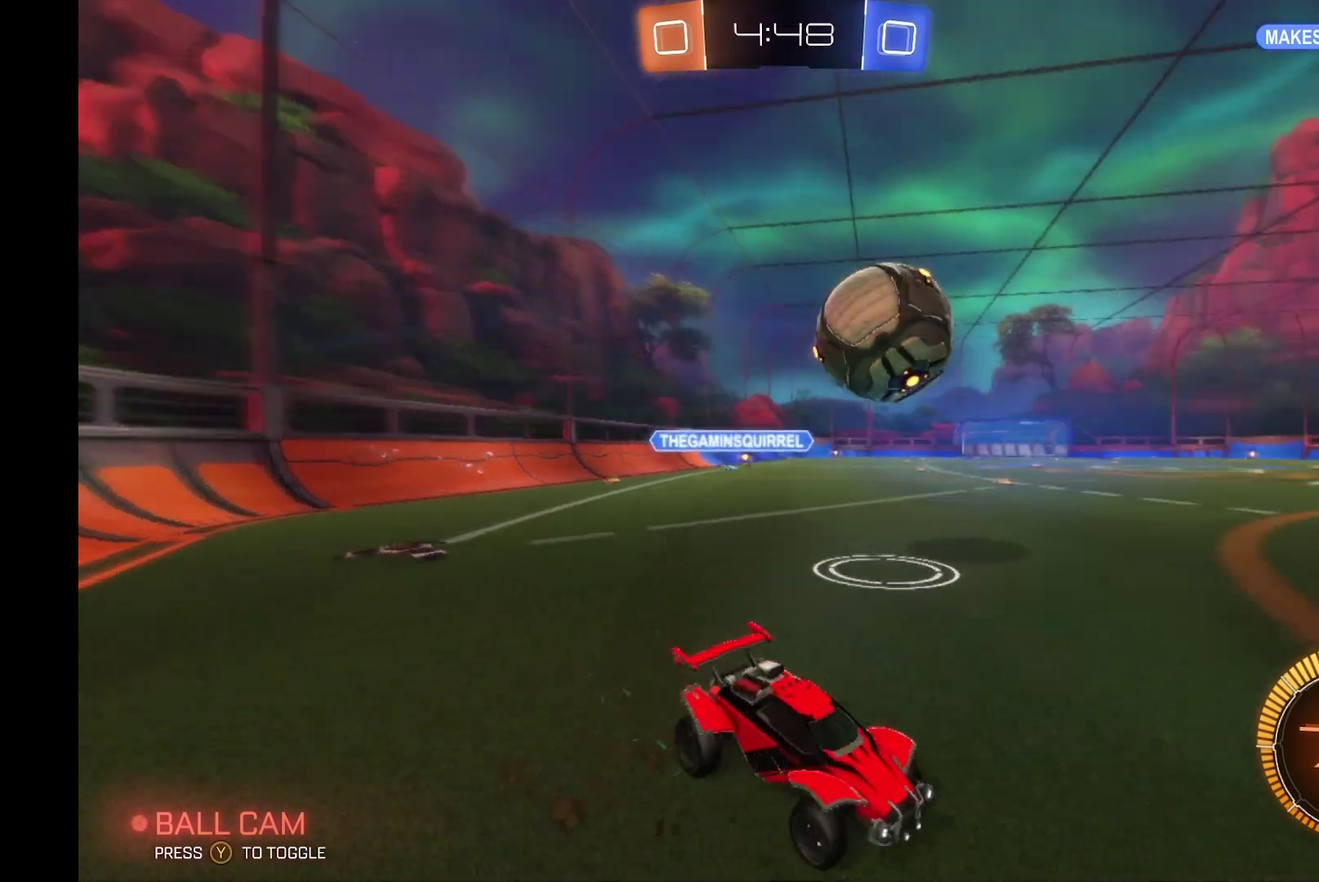
{"buttons": ["R2"], "left_stick": "center", "events": [[267, "left_stick", "left"], [467, "left_stick", "center"]]}
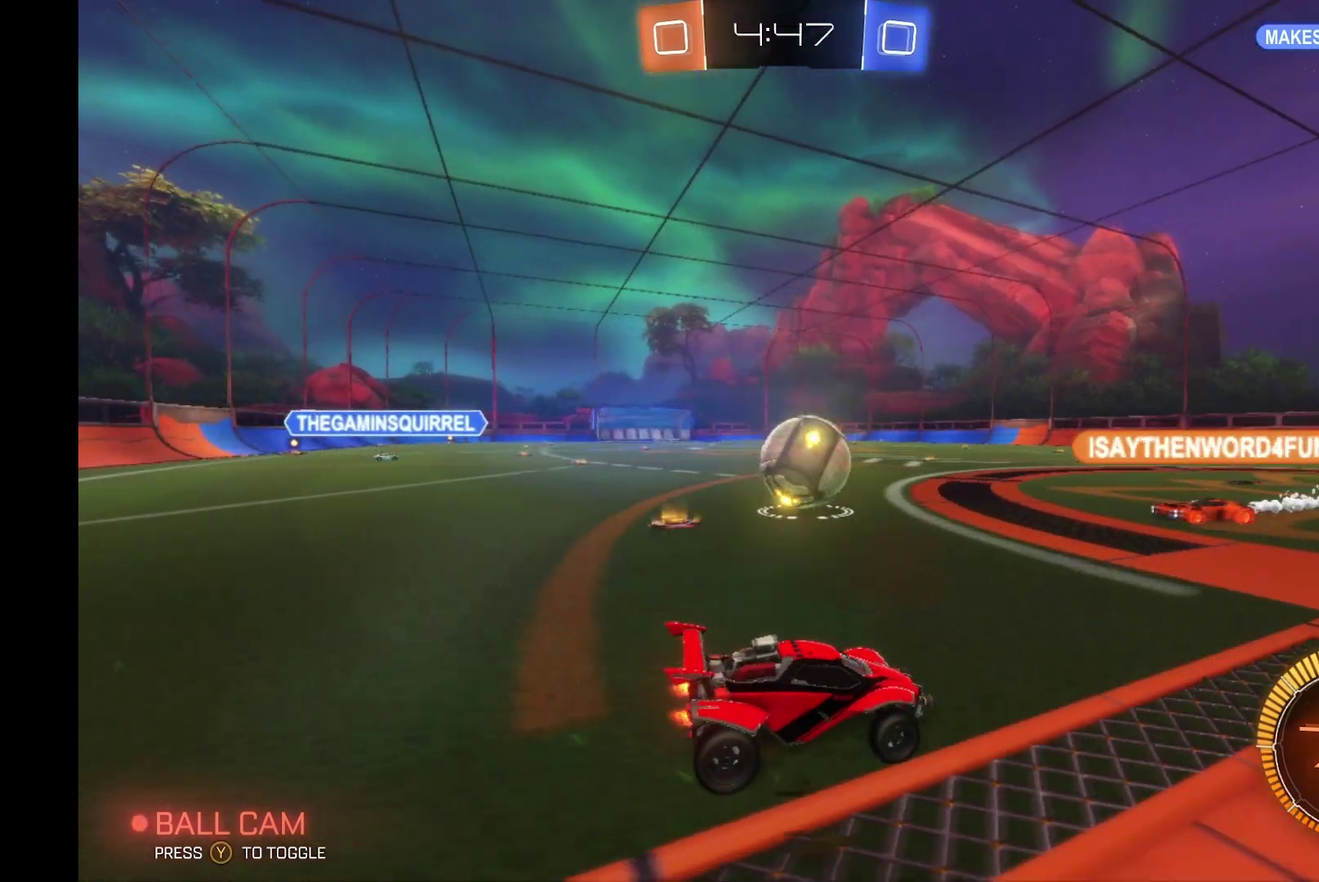
{"buttons": ["R2"], "left_stick": "down-left", "events": [[200, "left_stick", "down-left"], [267, "left_stick", "center"], [367, "left_stick", "left"], [433, "left_stick", "down-left"]]}
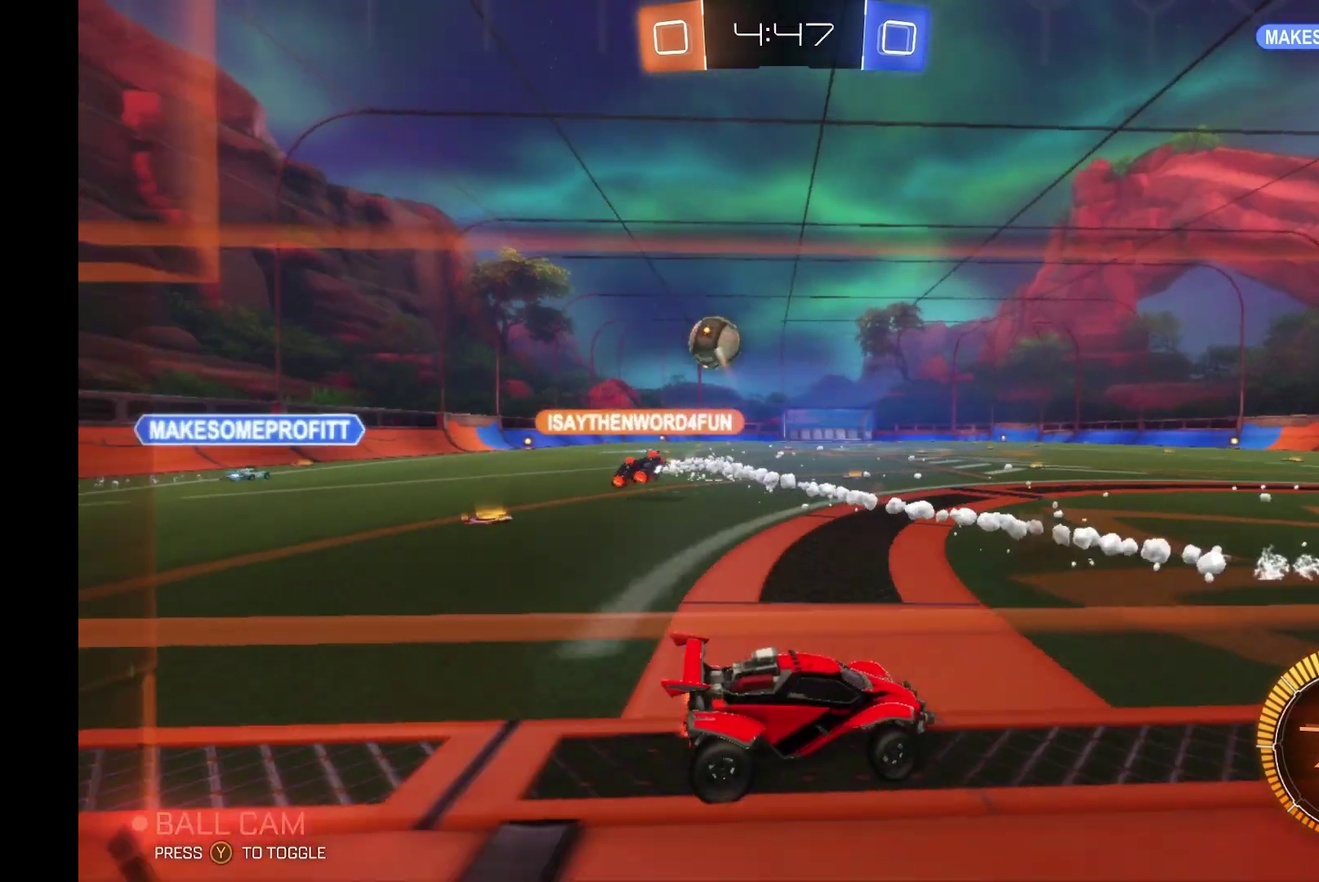
{"buttons": ["R2"], "left_stick": "left", "events": [[467, "left_stick", "left"]]}
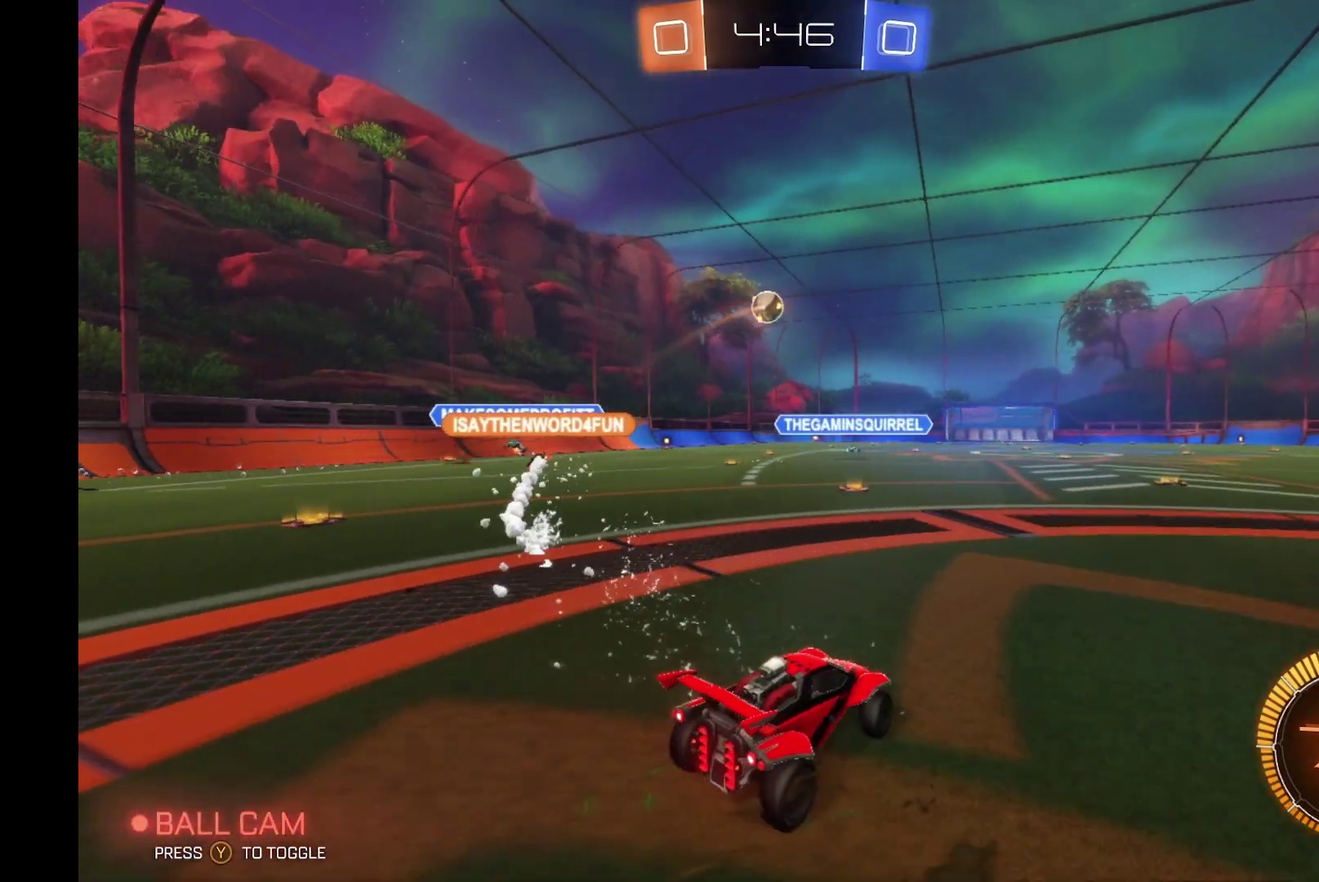
{"buttons": ["A", "R1", "R2"], "left_stick": "right", "events": [[133, "A", "down"], [133, "R1", "down"], [200, "left_stick", "up-right"], [233, "A", "up"], [300, "A", "down"], [400, "left_stick", "right"]]}
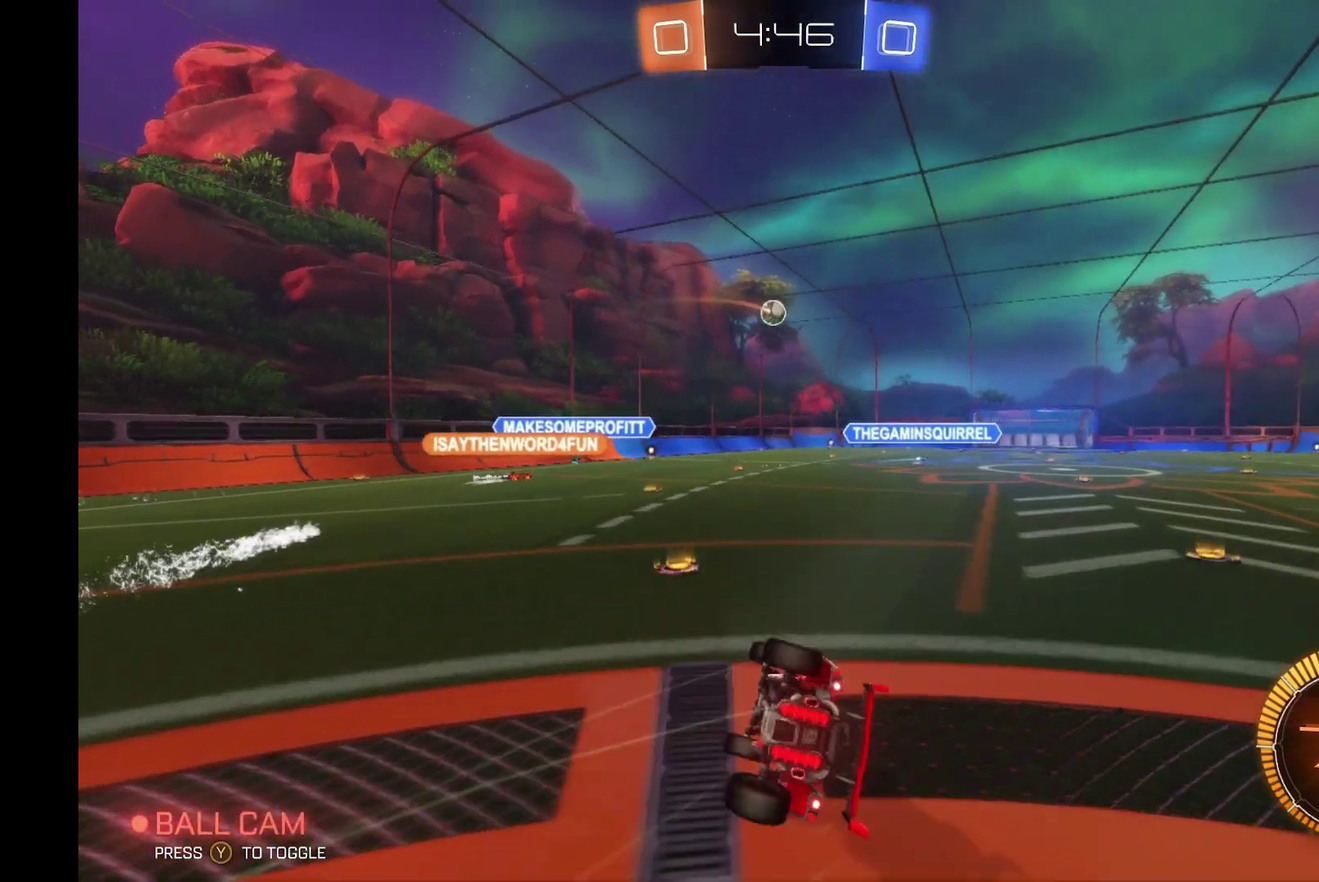
{"buttons": ["R2"], "left_stick": "right", "events": [[133, "A", "up"], [133, "R1", "up"]]}
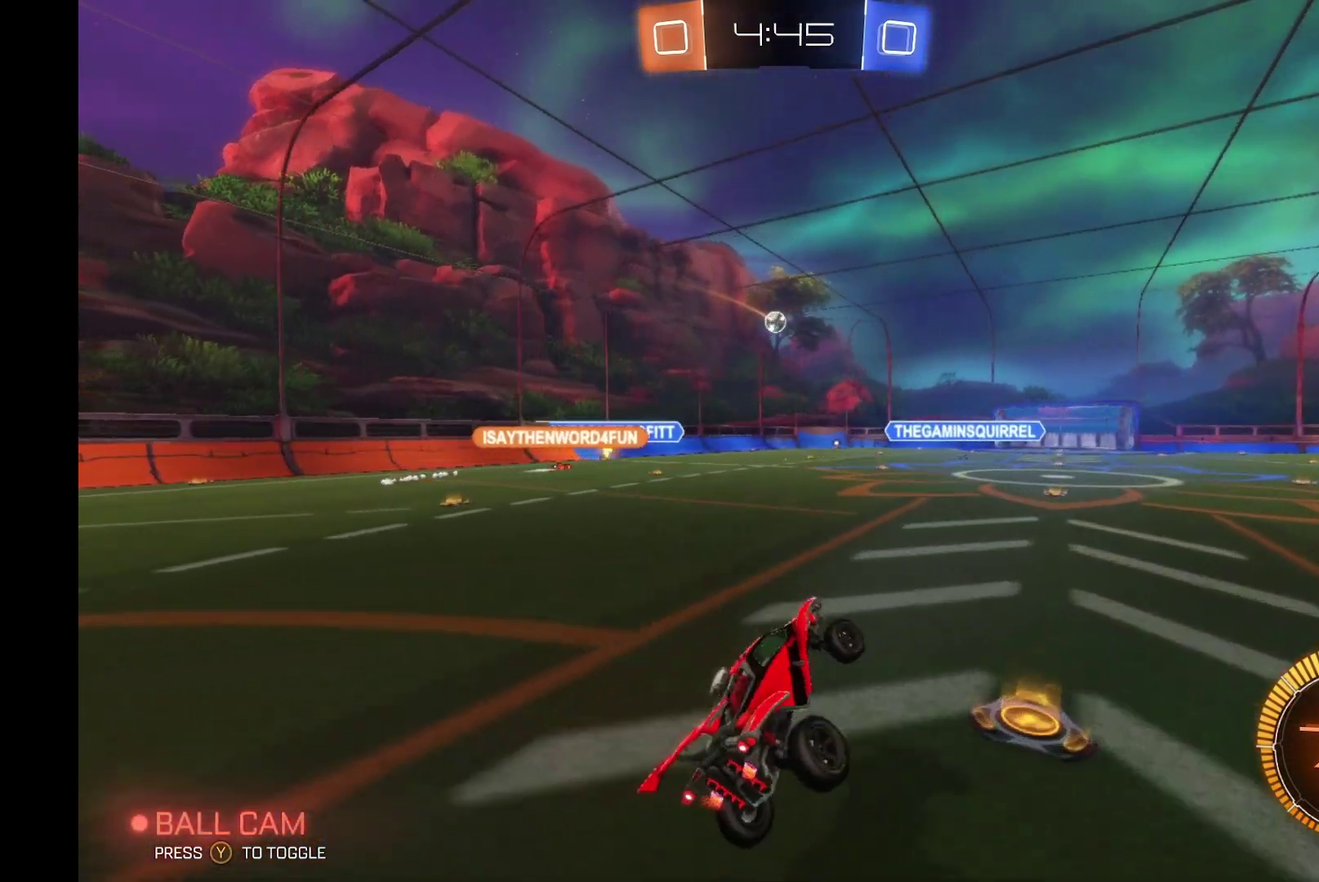
{"buttons": ["R2"], "left_stick": "left", "events": [[67, "left_stick", "center"], [467, "left_stick", "left"]]}
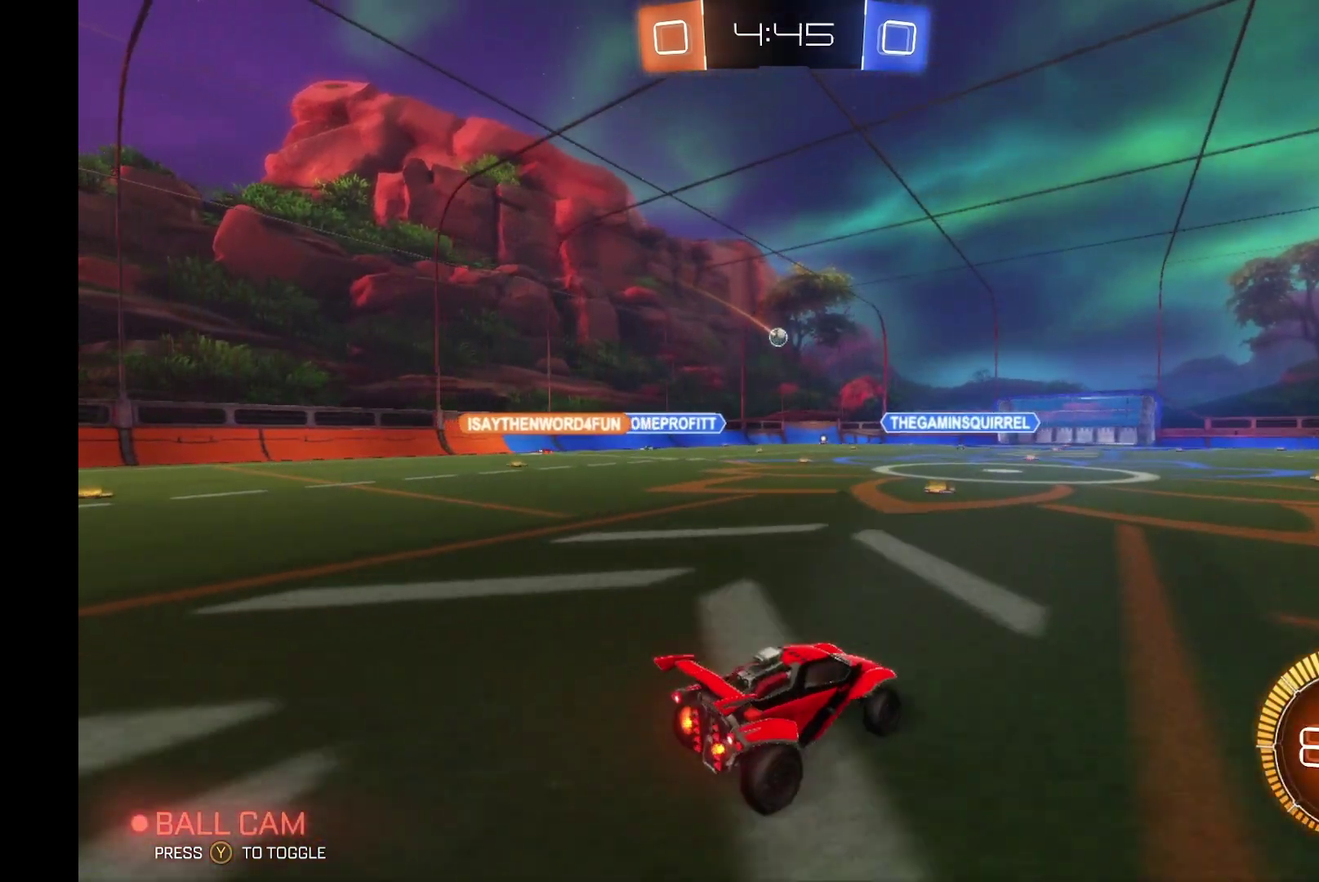
{"buttons": ["R2"], "left_stick": "up-right", "events": [[367, "A", "down"], [367, "R1", "down"], [400, "left_stick", "up"], [467, "A", "up"], [467, "R1", "up"], [500, "left_stick", "up-right"]]}
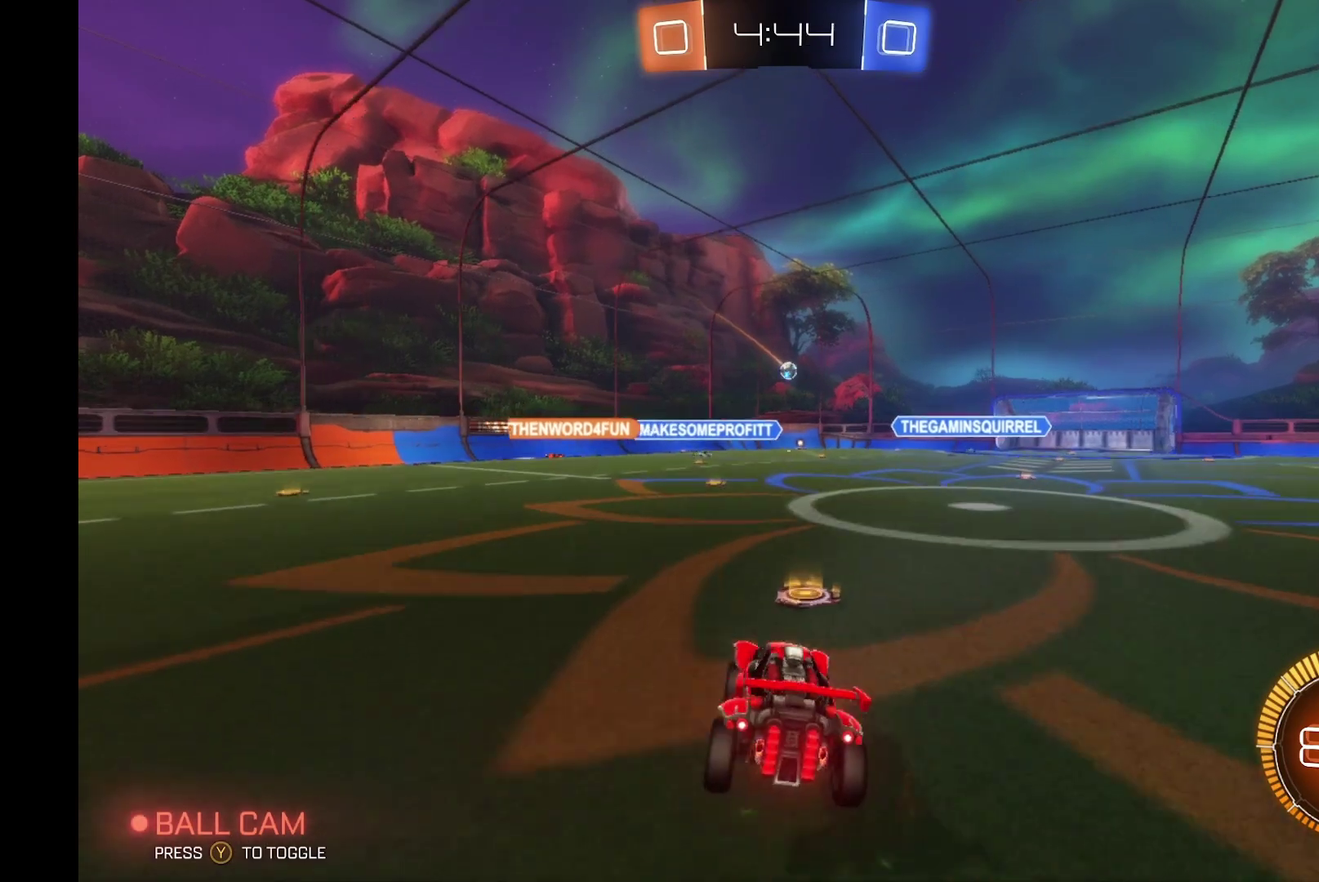
{"buttons": ["R2"], "left_stick": "right", "events": [[33, "A", "down"], [33, "R1", "down"], [300, "R1", "up"], [333, "left_stick", "right"], [367, "A", "up"]]}
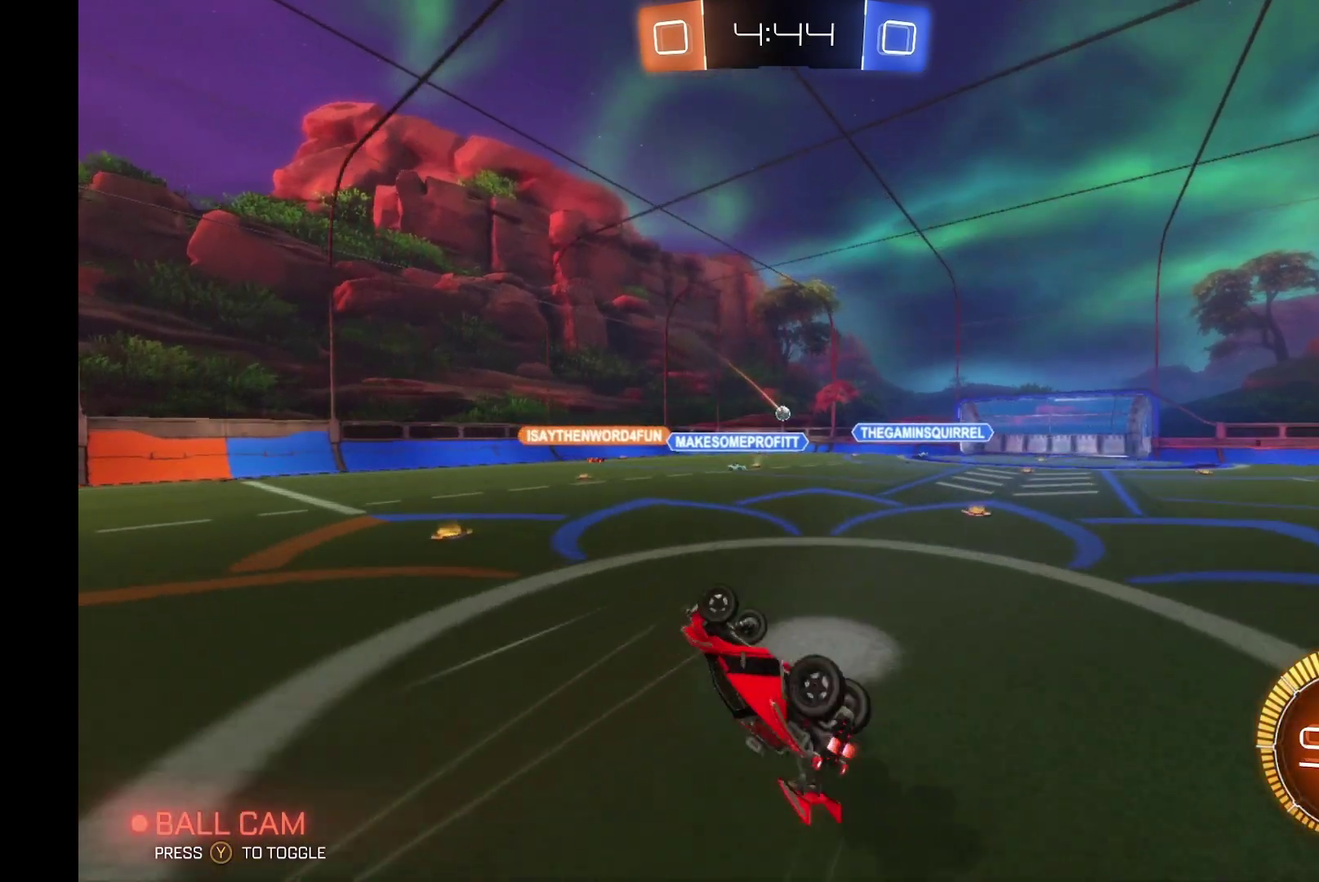
{"buttons": ["L2"], "left_stick": "center", "events": [[267, "left_stick", "center"], [333, "R2", "up"], [500, "L2", "down"]]}
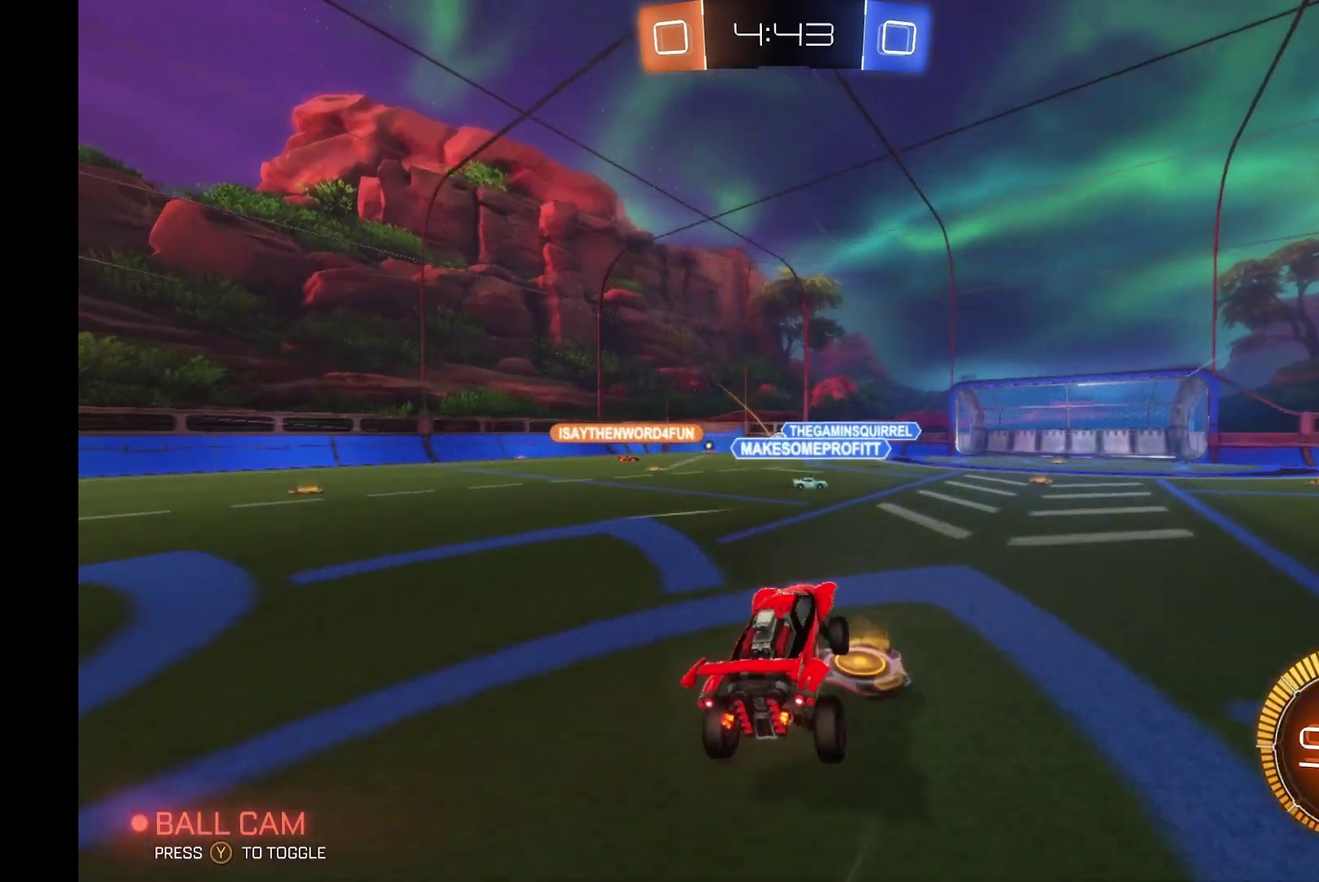
{"buttons": ["L2"], "left_stick": "left", "events": [[67, "left_stick", "left"]]}
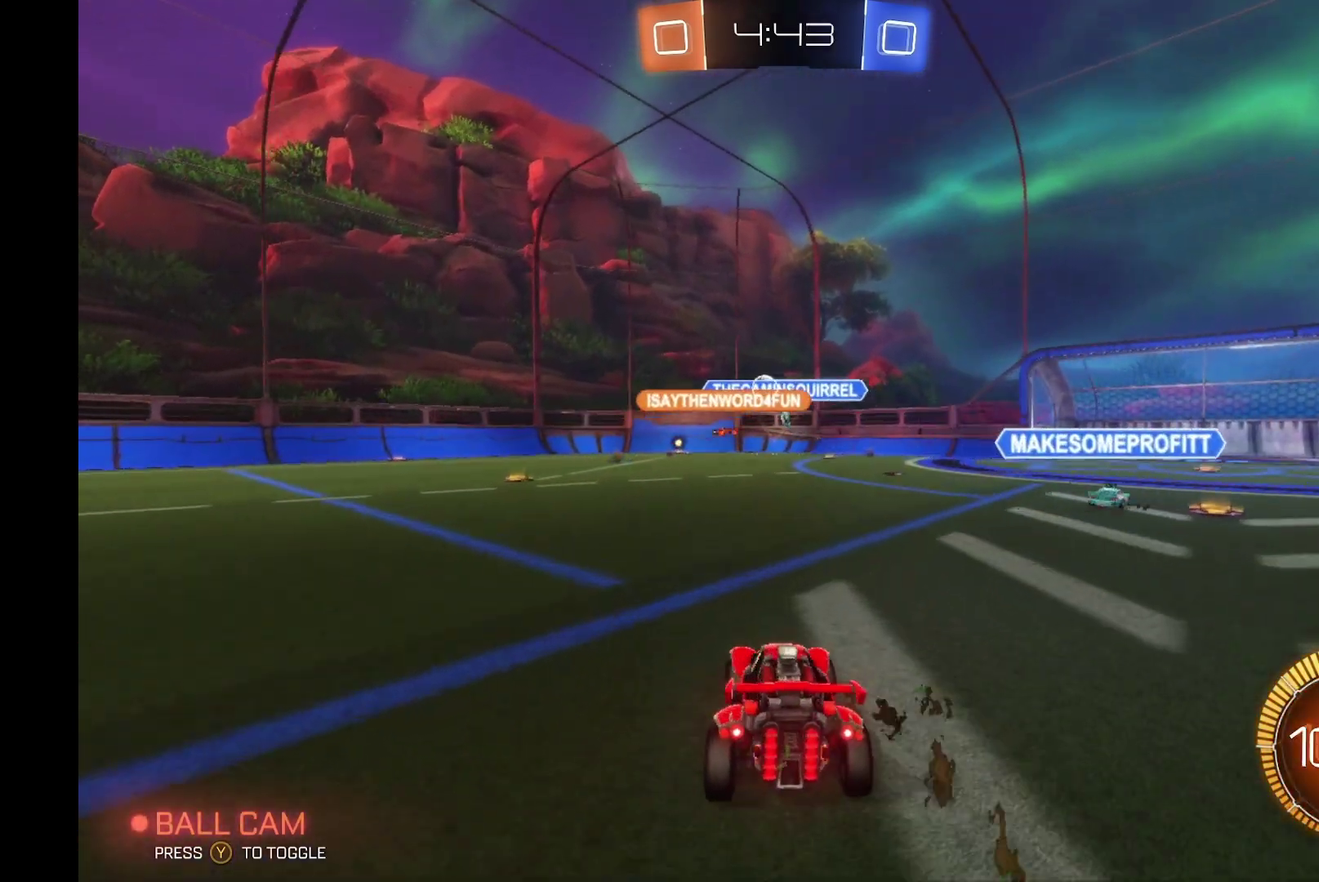
{"buttons": ["R2"], "left_stick": "center", "events": [[33, "L2", "up"], [33, "R2", "down"], [433, "left_stick", "center"]]}
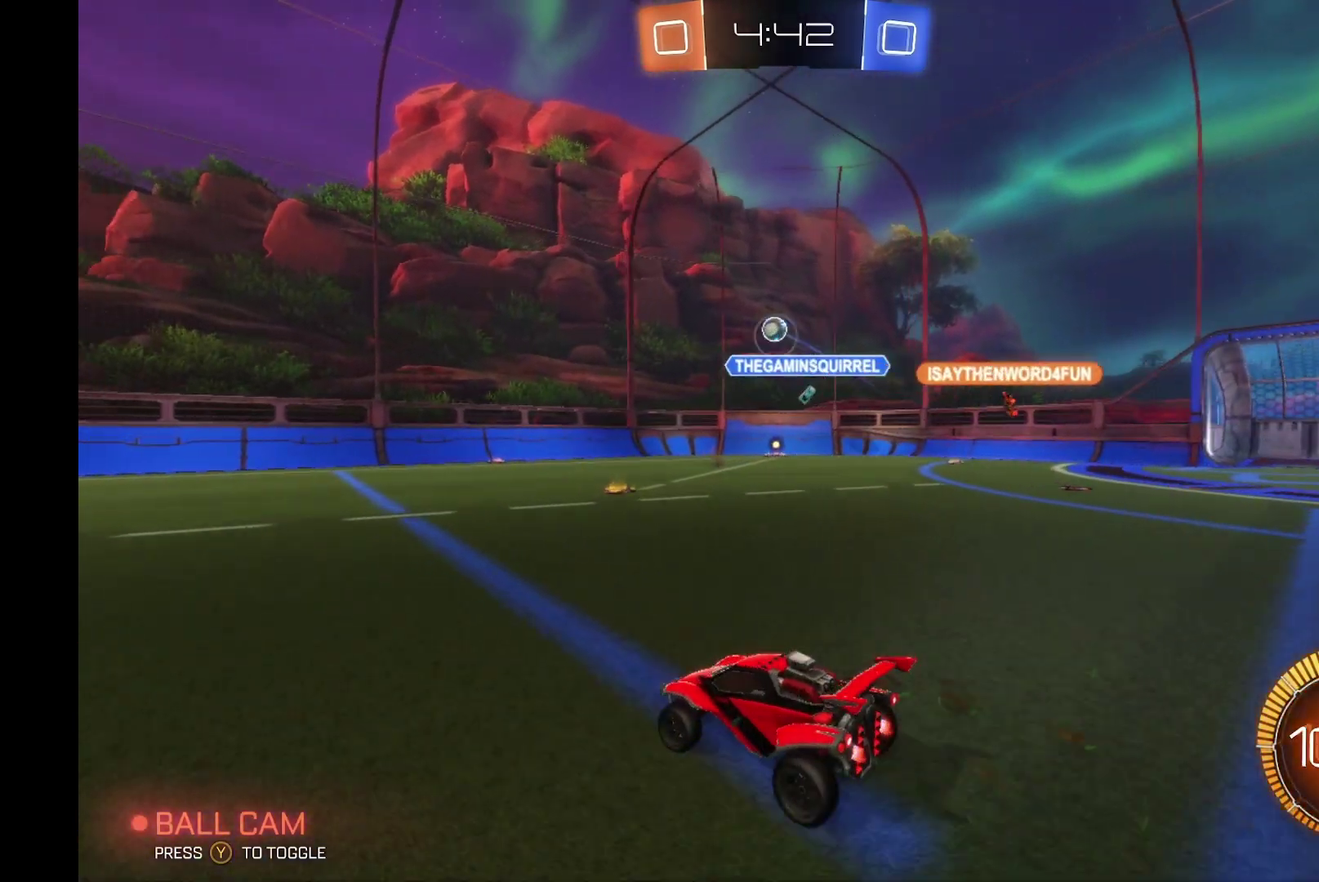
{"buttons": ["R2"], "left_stick": "center", "events": [[133, "left_stick", "right"], [367, "left_stick", "center"]]}
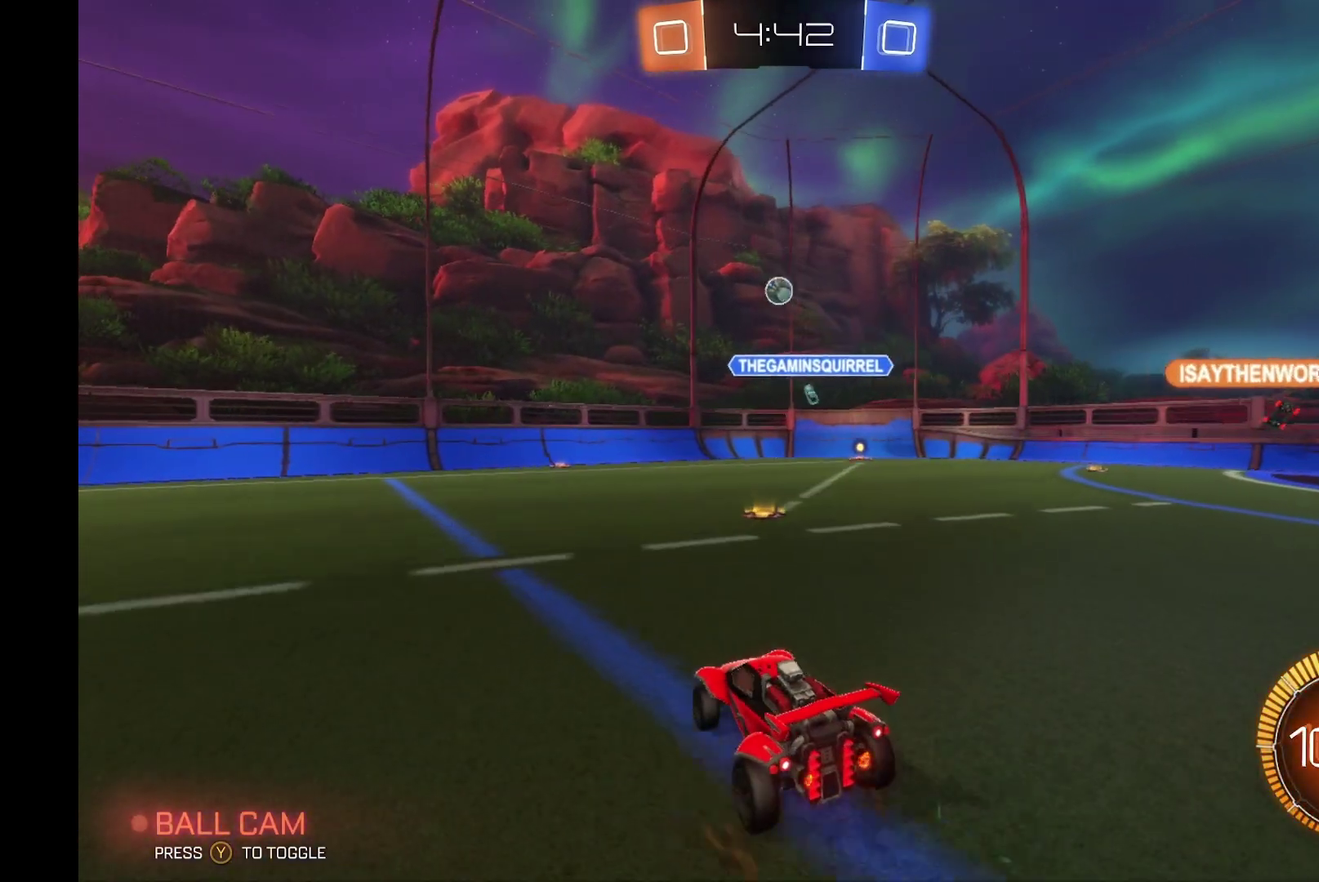
{"buttons": ["R2"], "left_stick": "center", "events": [[33, "left_stick", "left"], [167, "left_stick", "center"]]}
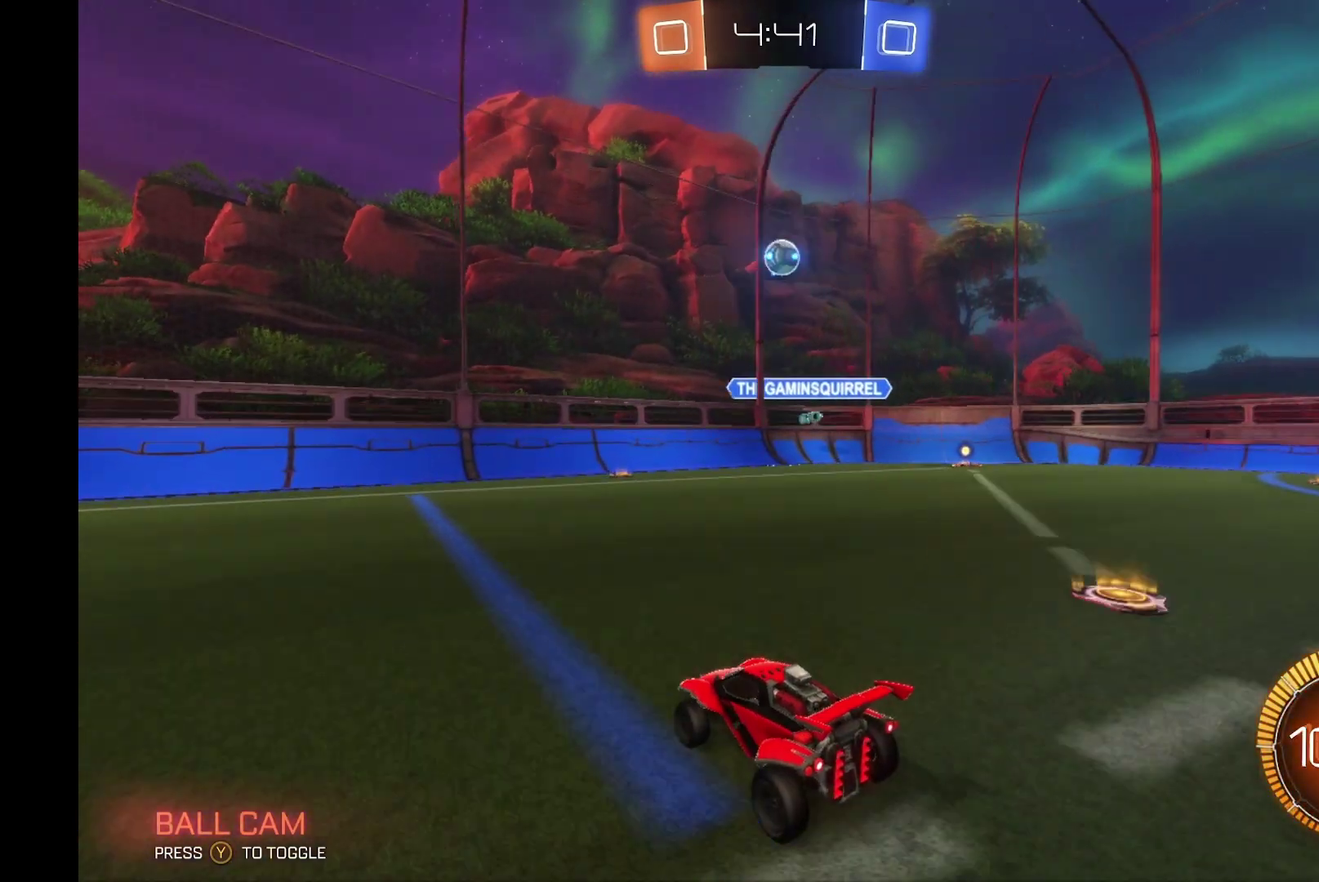
{"buttons": ["B", "R2"], "left_stick": "center", "events": [[500, "B", "down"]]}
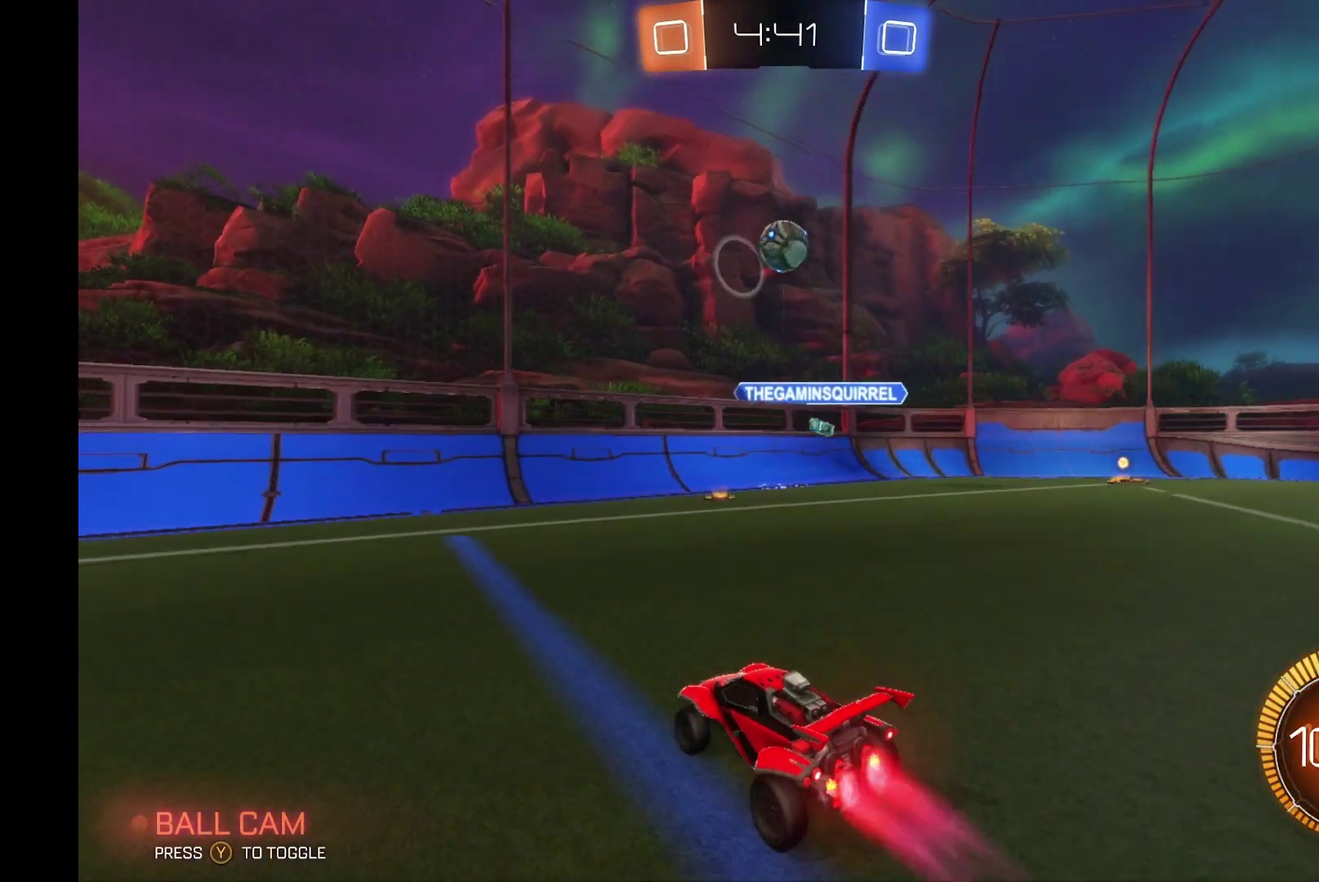
{"buttons": ["A", "B", "R2"], "left_stick": "center", "events": [[133, "left_stick", "down-right"], [167, "A", "down"], [200, "left_stick", "down"], [400, "A", "up"], [433, "left_stick", "center"], [500, "A", "down"]]}
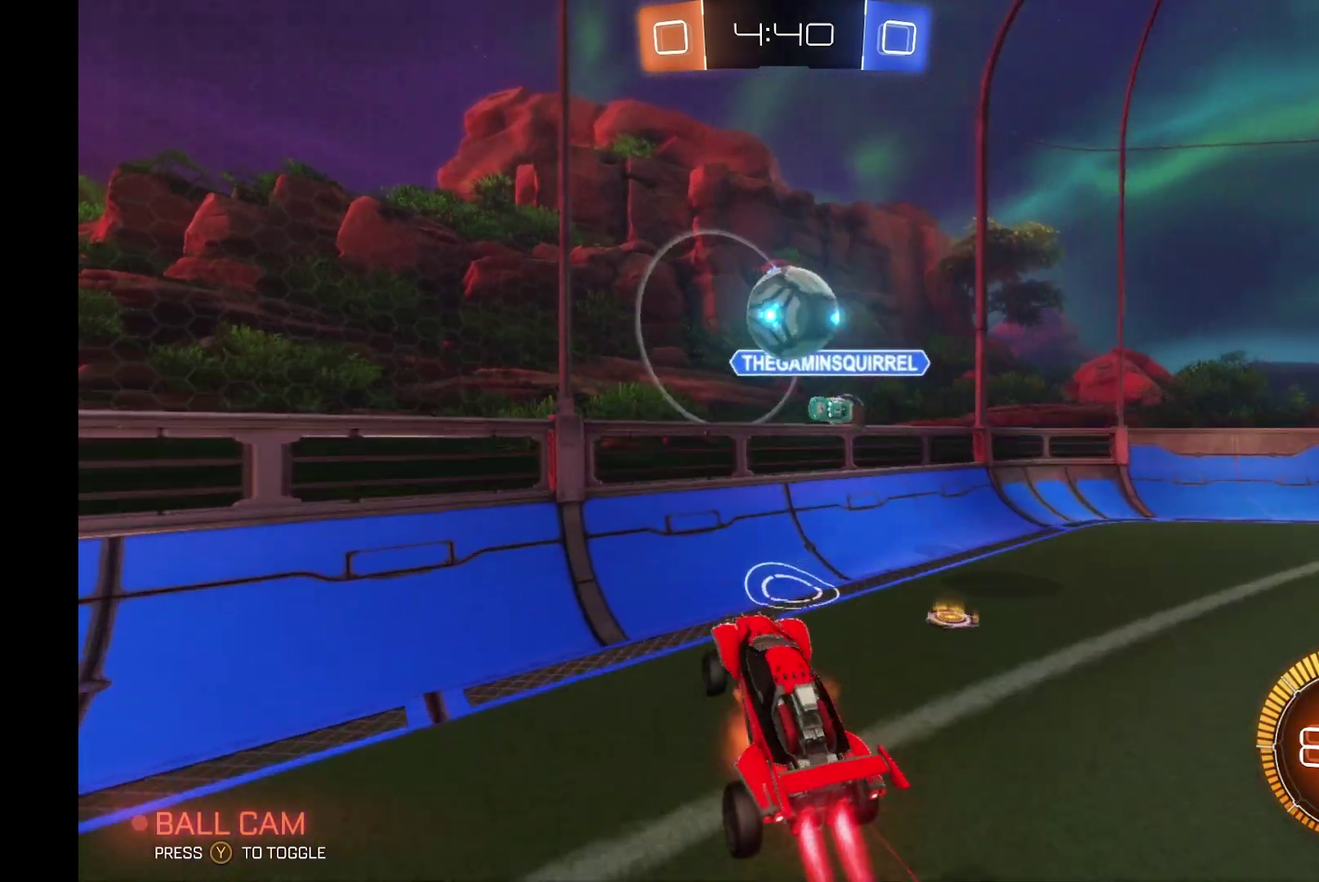
{"buttons": ["R2"], "left_stick": "up-right", "events": [[67, "left_stick", "up-right"], [167, "A", "up"], [233, "left_stick", "up"], [400, "B", "up"], [400, "left_stick", "up-right"]]}
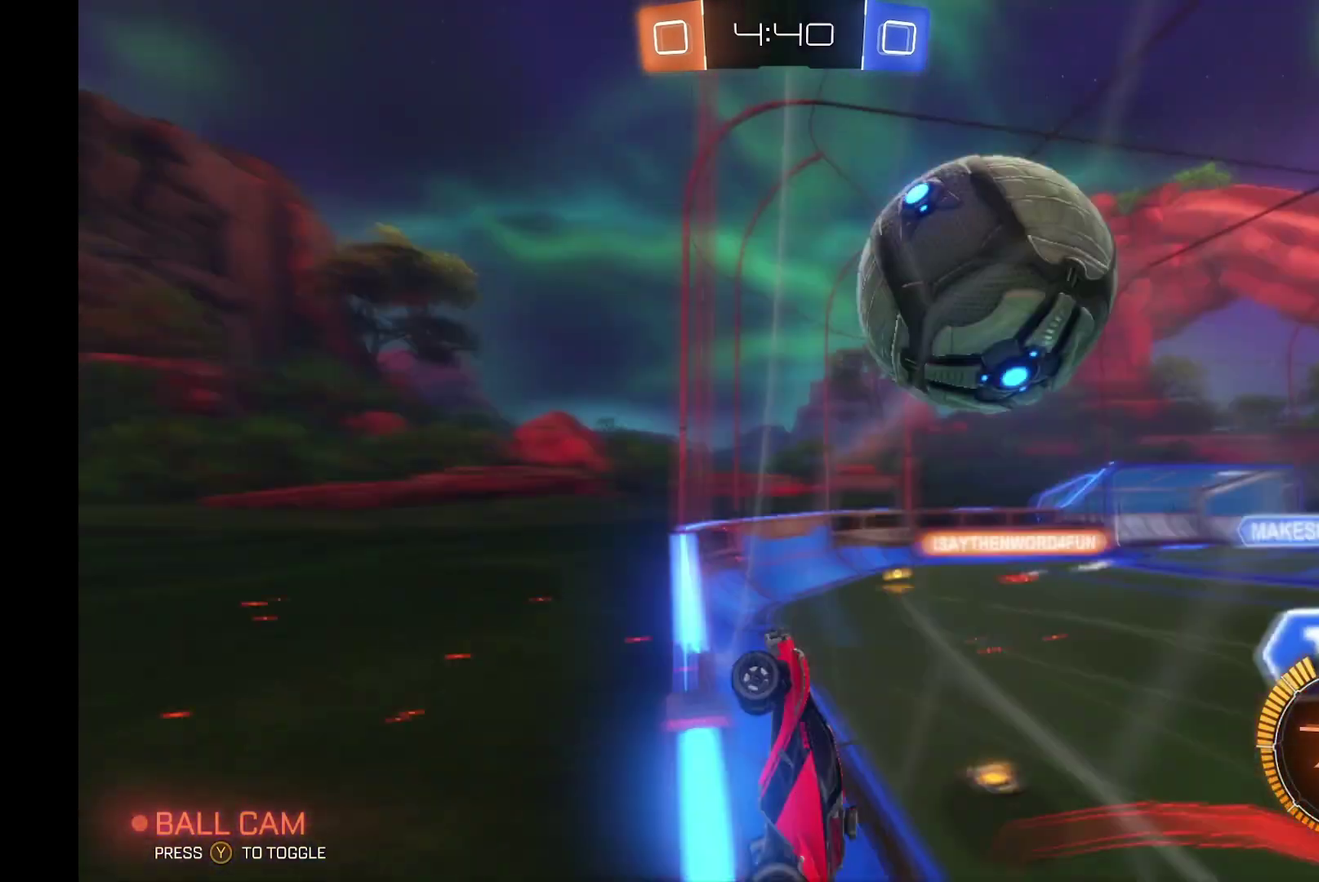
{"buttons": ["X", "R2"], "left_stick": "right", "events": [[300, "left_stick", "right"], [467, "X", "down"]]}
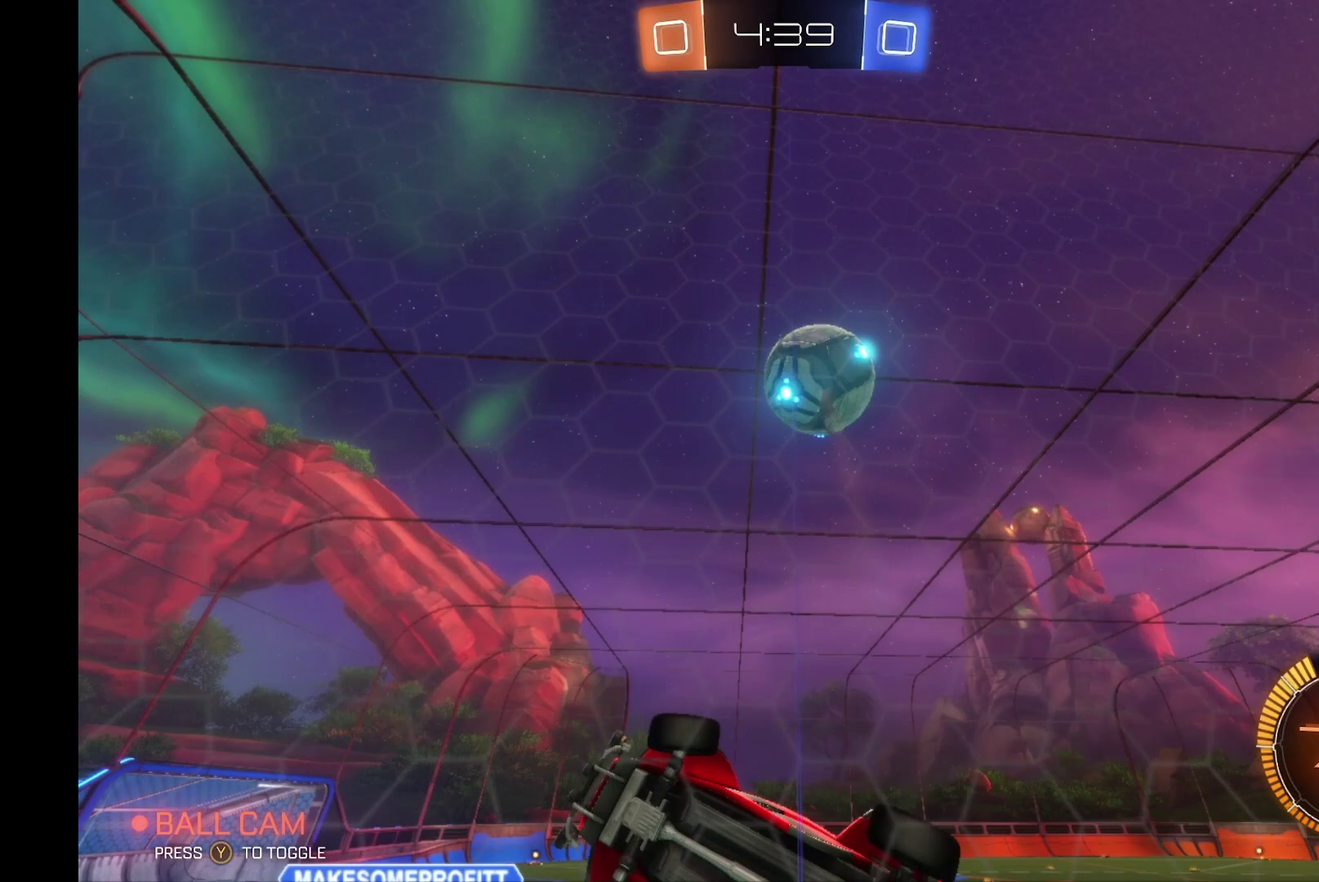
{"buttons": ["R2"], "left_stick": "right", "events": [[133, "X", "up"]]}
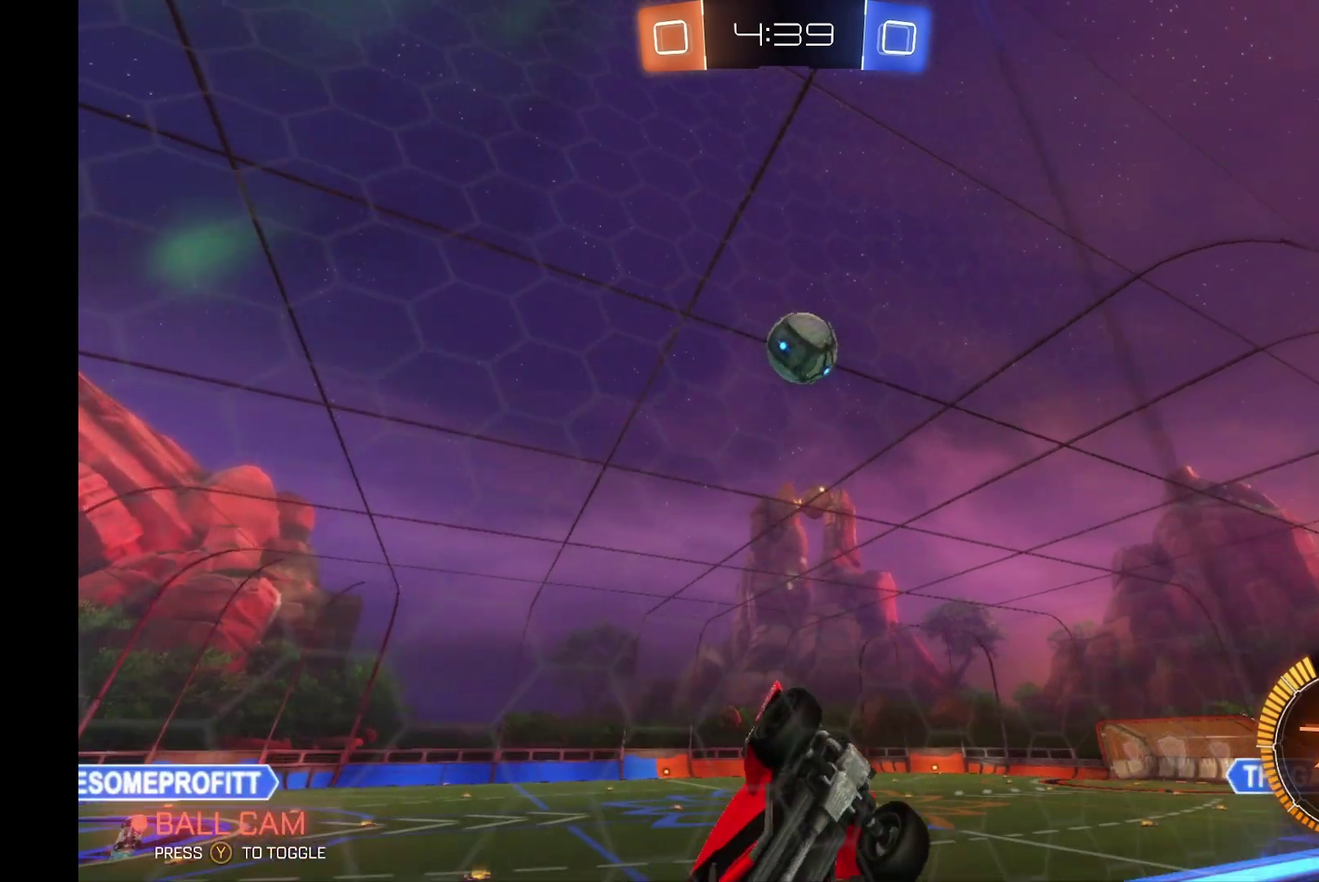
{"buttons": ["R2"], "left_stick": "center", "events": [[367, "left_stick", "center"]]}
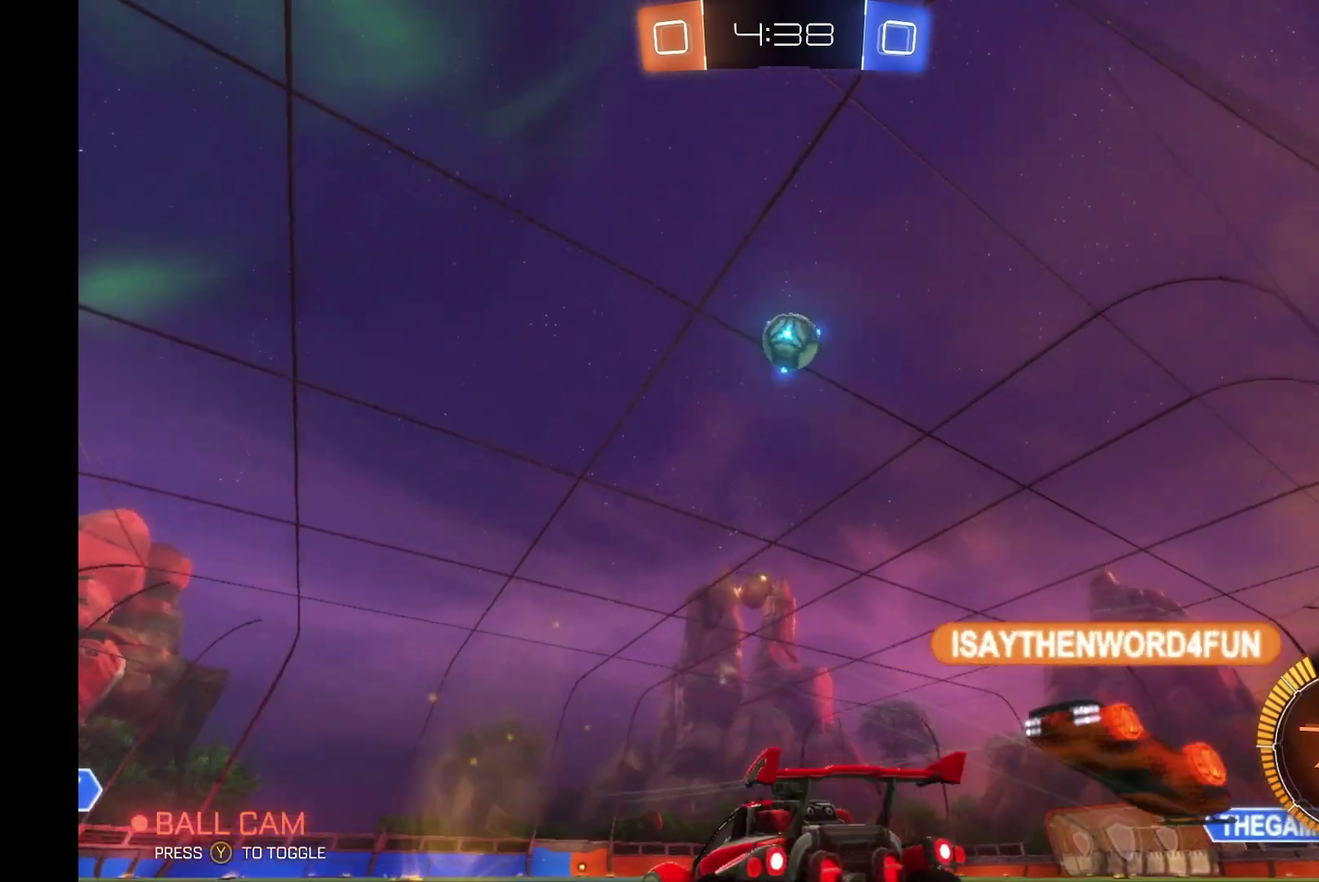
{"buttons": ["A", "R2"], "left_stick": "down", "events": [[67, "R2", "up"], [200, "left_stick", "right"], [300, "left_stick", "center"], [400, "R2", "down"], [433, "A", "down"], [433, "left_stick", "down"]]}
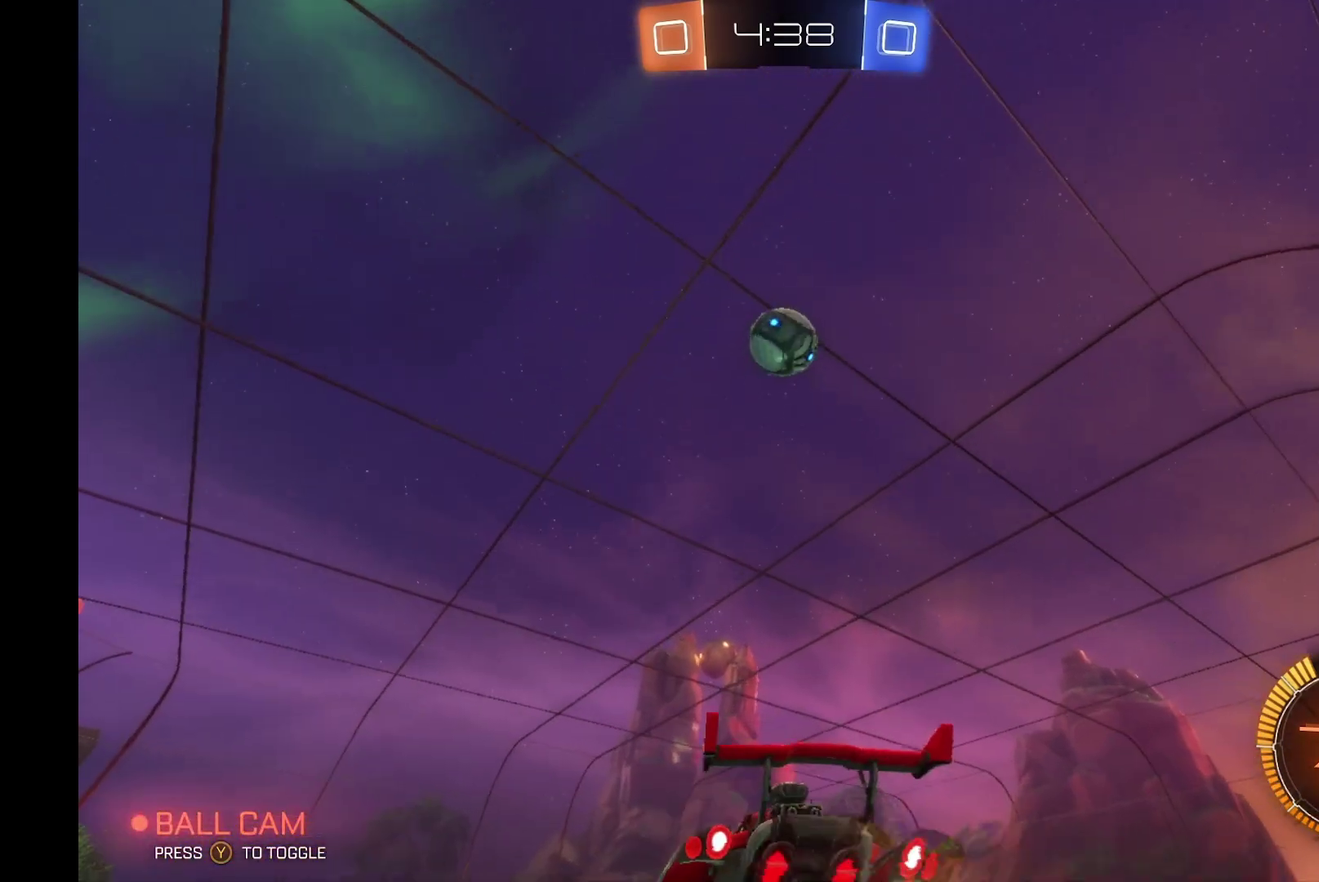
{"buttons": ["B", "R2"], "left_stick": "down-left", "events": [[67, "A", "up"], [167, "B", "down"], [167, "left_stick", "center"], [233, "A", "down"], [300, "R2", "up"], [367, "R2", "down"], [433, "left_stick", "down"], [467, "A", "up"], [500, "left_stick", "down-left"]]}
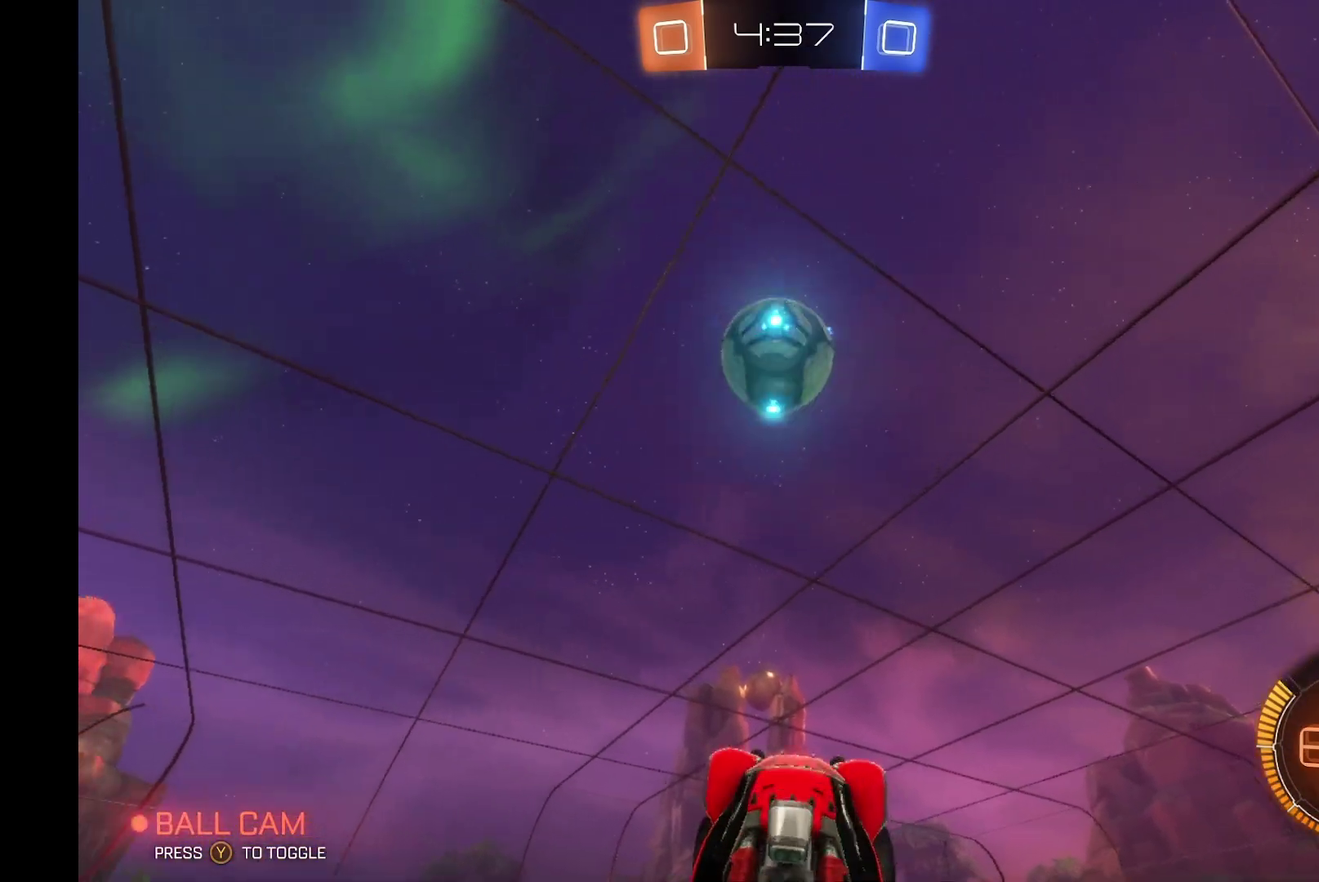
{"buttons": ["B", "Y", "R2"], "left_stick": "left", "events": [[400, "Y", "down"], [467, "left_stick", "left"]]}
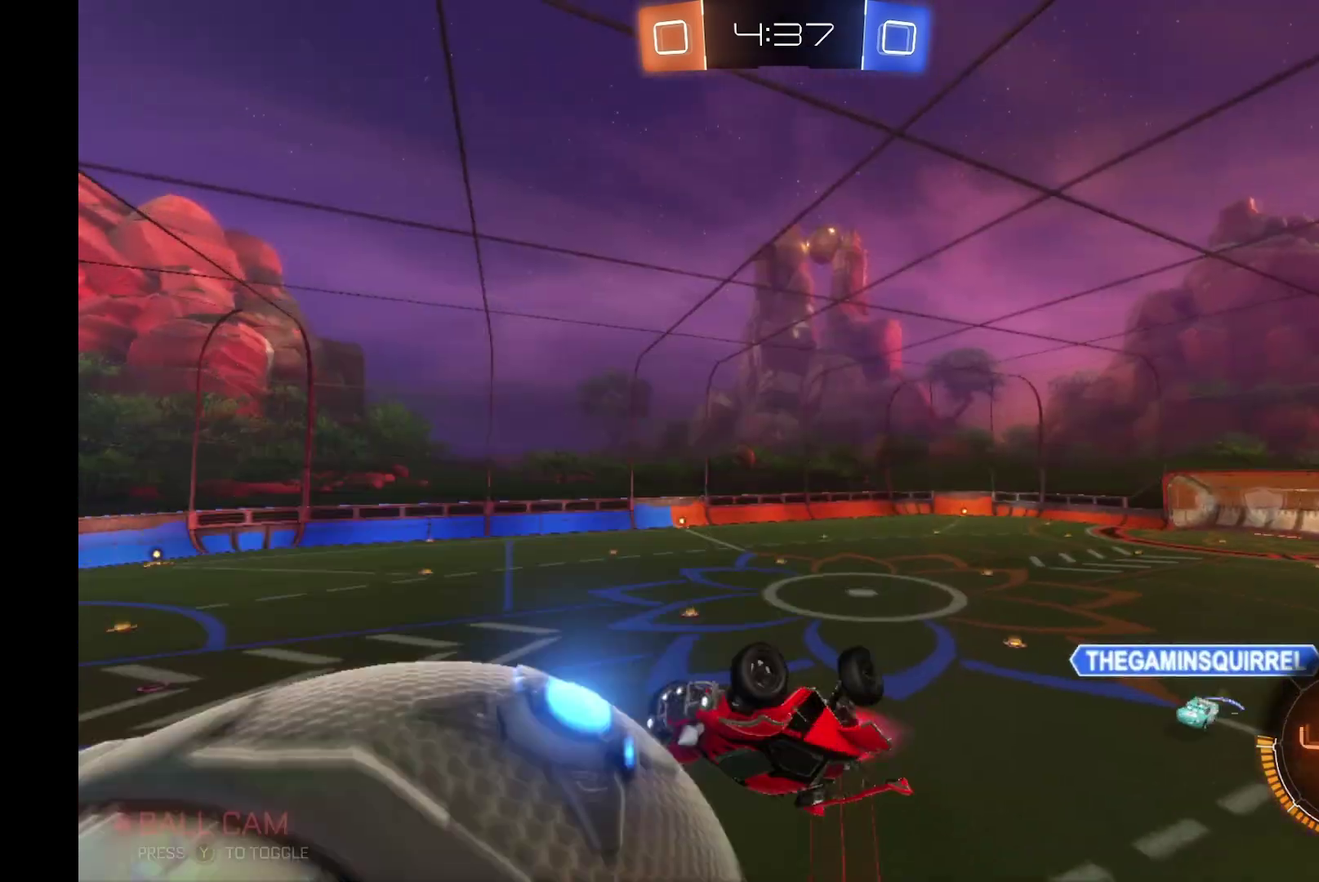
{"buttons": ["R2"], "left_stick": "down", "events": [[33, "left_stick", "center"], [67, "Y", "up"], [167, "B", "up"], [333, "Y", "down"], [467, "Y", "up"], [467, "left_stick", "down"]]}
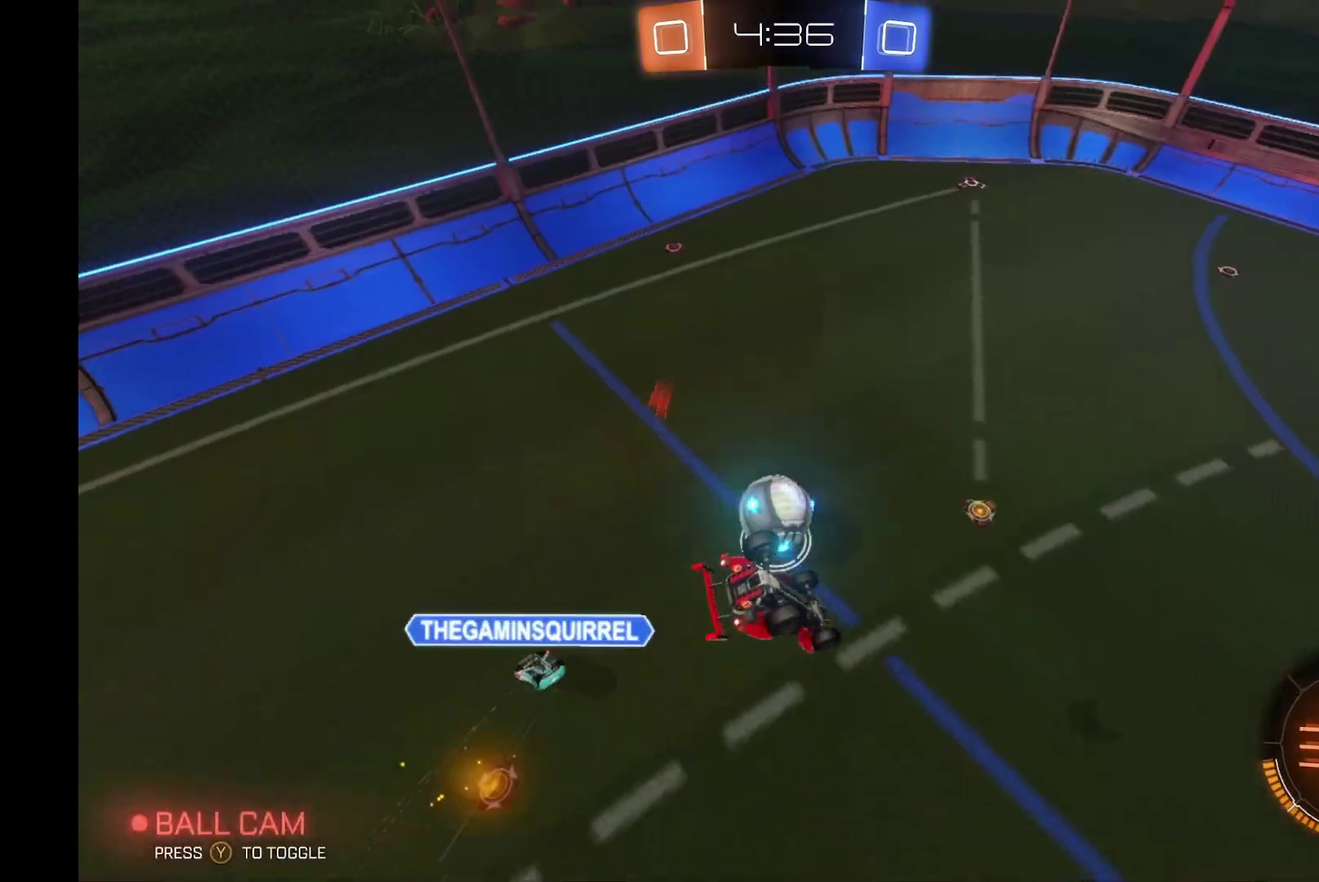
{"buttons": ["R2"], "left_stick": "center", "events": [[200, "left_stick", "center"]]}
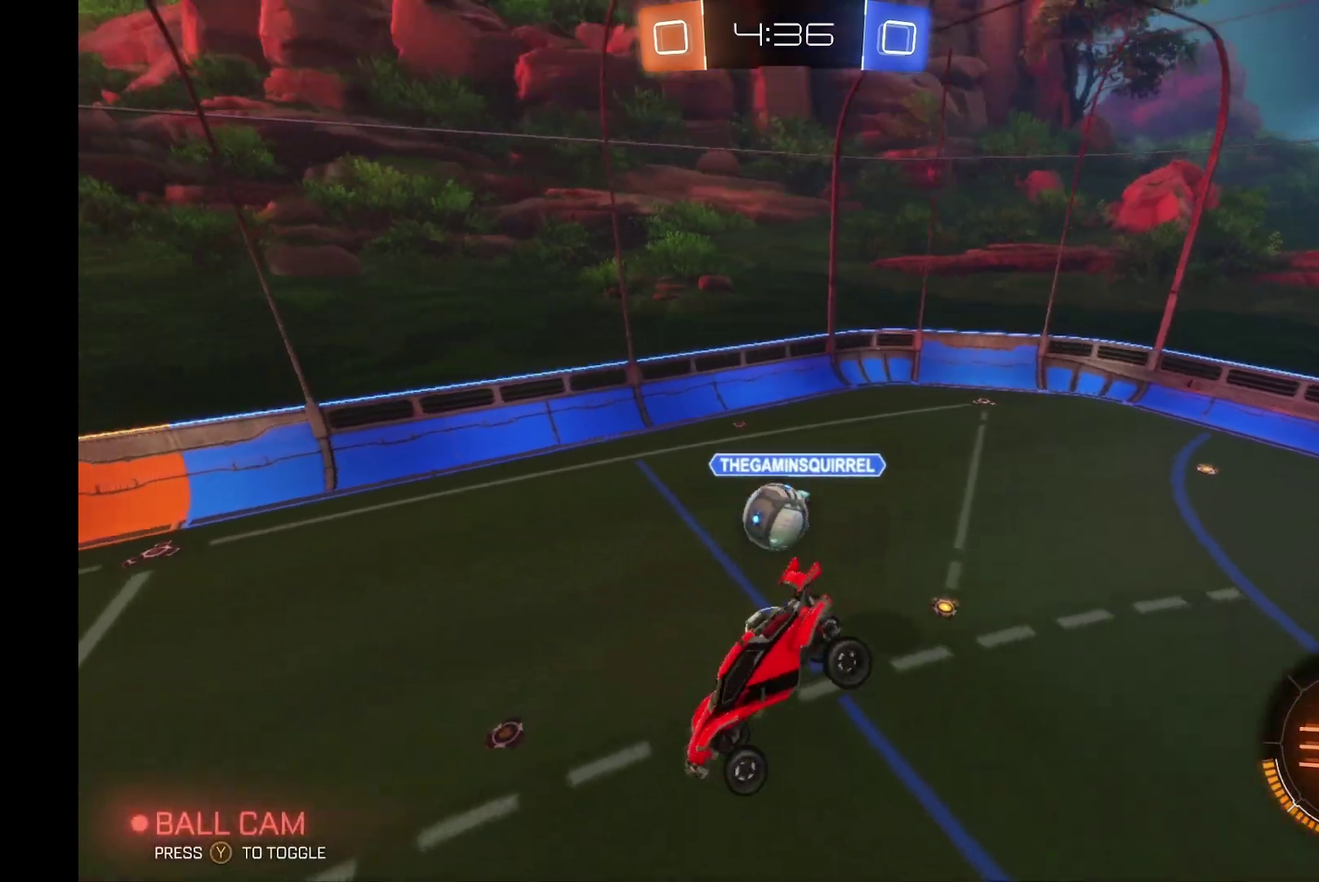
{"buttons": ["R2"], "left_stick": "left", "events": [[267, "left_stick", "left"]]}
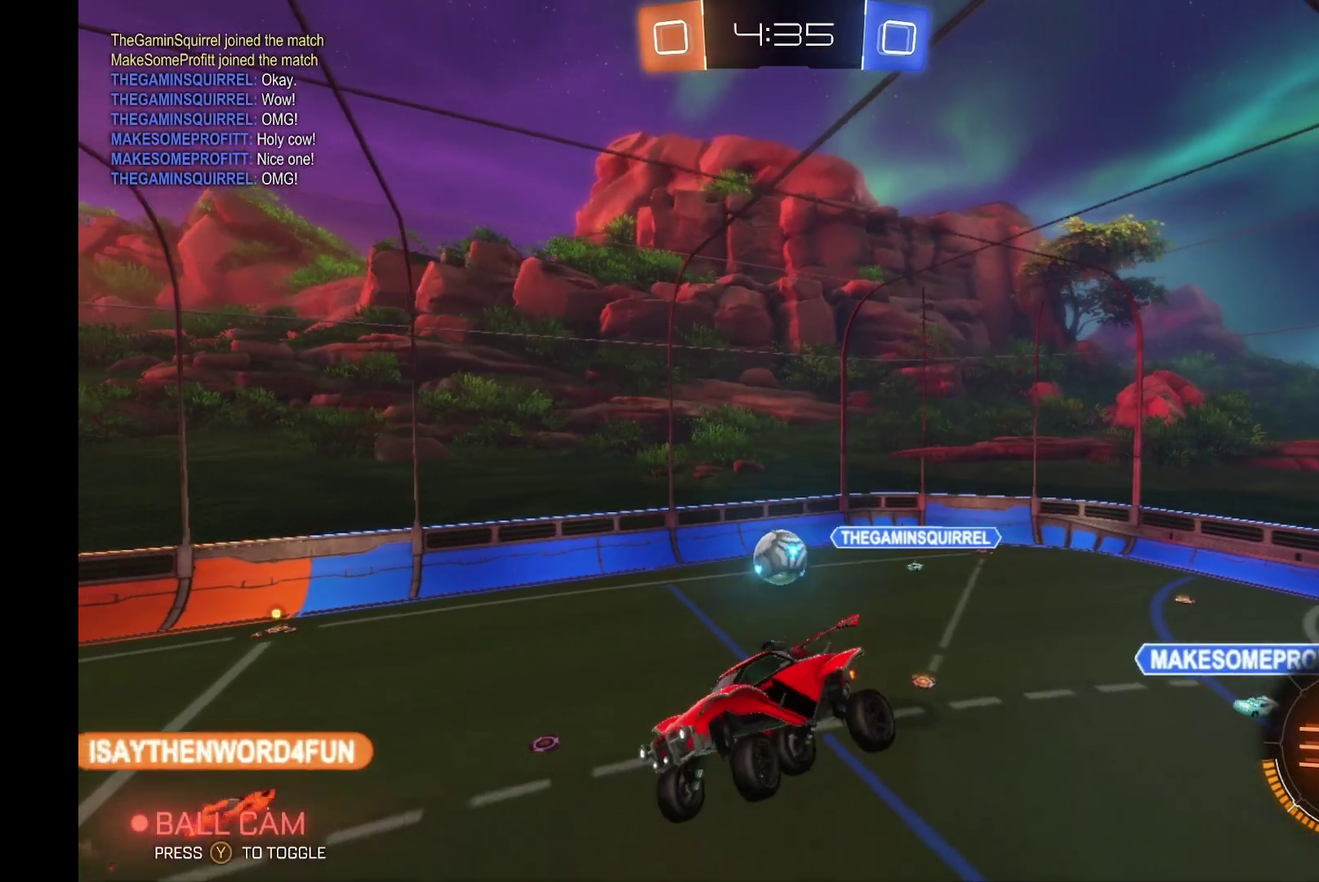
{"buttons": ["R2"], "left_stick": "center", "events": [[33, "left_stick", "center"]]}